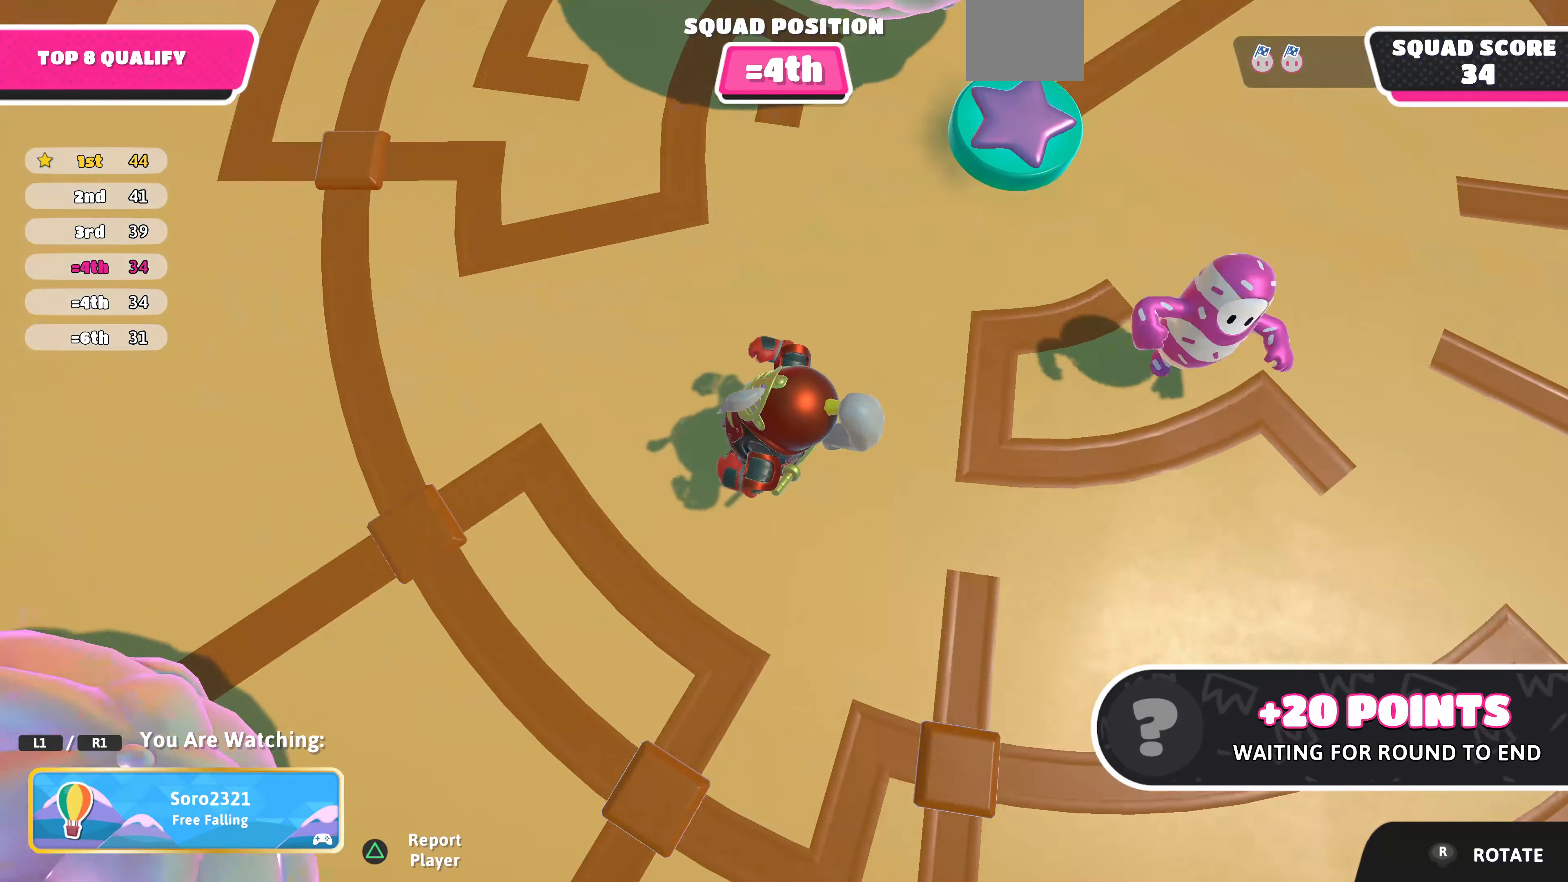
Gameplay with a controller (PlayStation layout); each line is a JSON object with the inputs held at the frame after it. "events" lists button and stick changes between this image and that frame as [ms after this image, input, new state], when the widget could be followed in between.
{"buttons": [], "left_stick": "center", "right_stick": "center", "events": [[500, "right_stick", "center"]]}
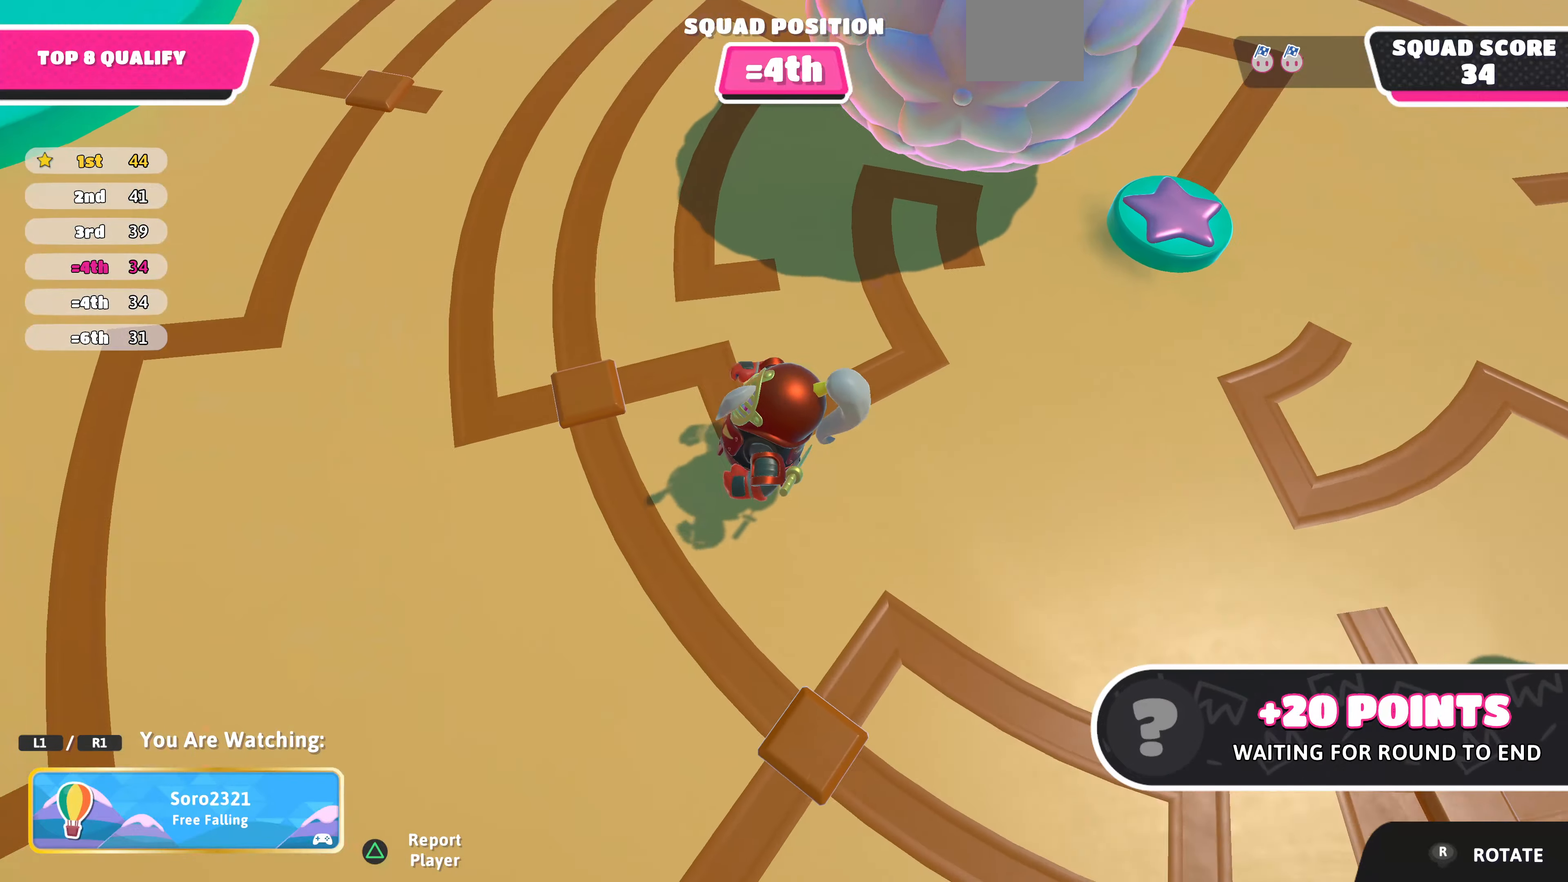
{"buttons": [], "left_stick": "center", "right_stick": "center", "events": []}
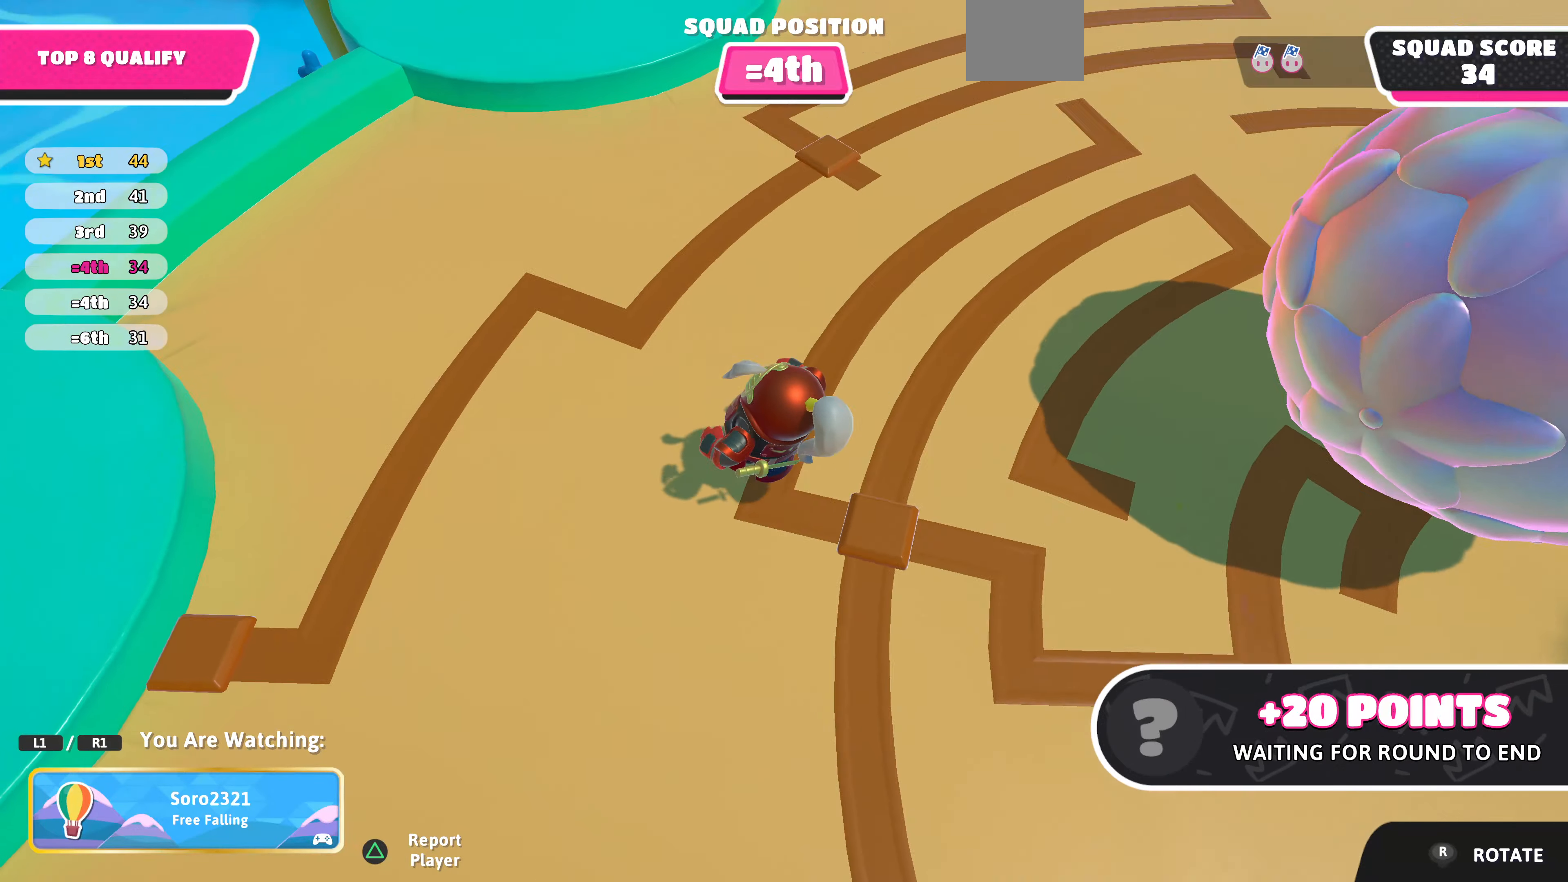
{"buttons": [], "left_stick": "center", "right_stick": "down-left", "events": [[467, "right_stick", "down-left"]]}
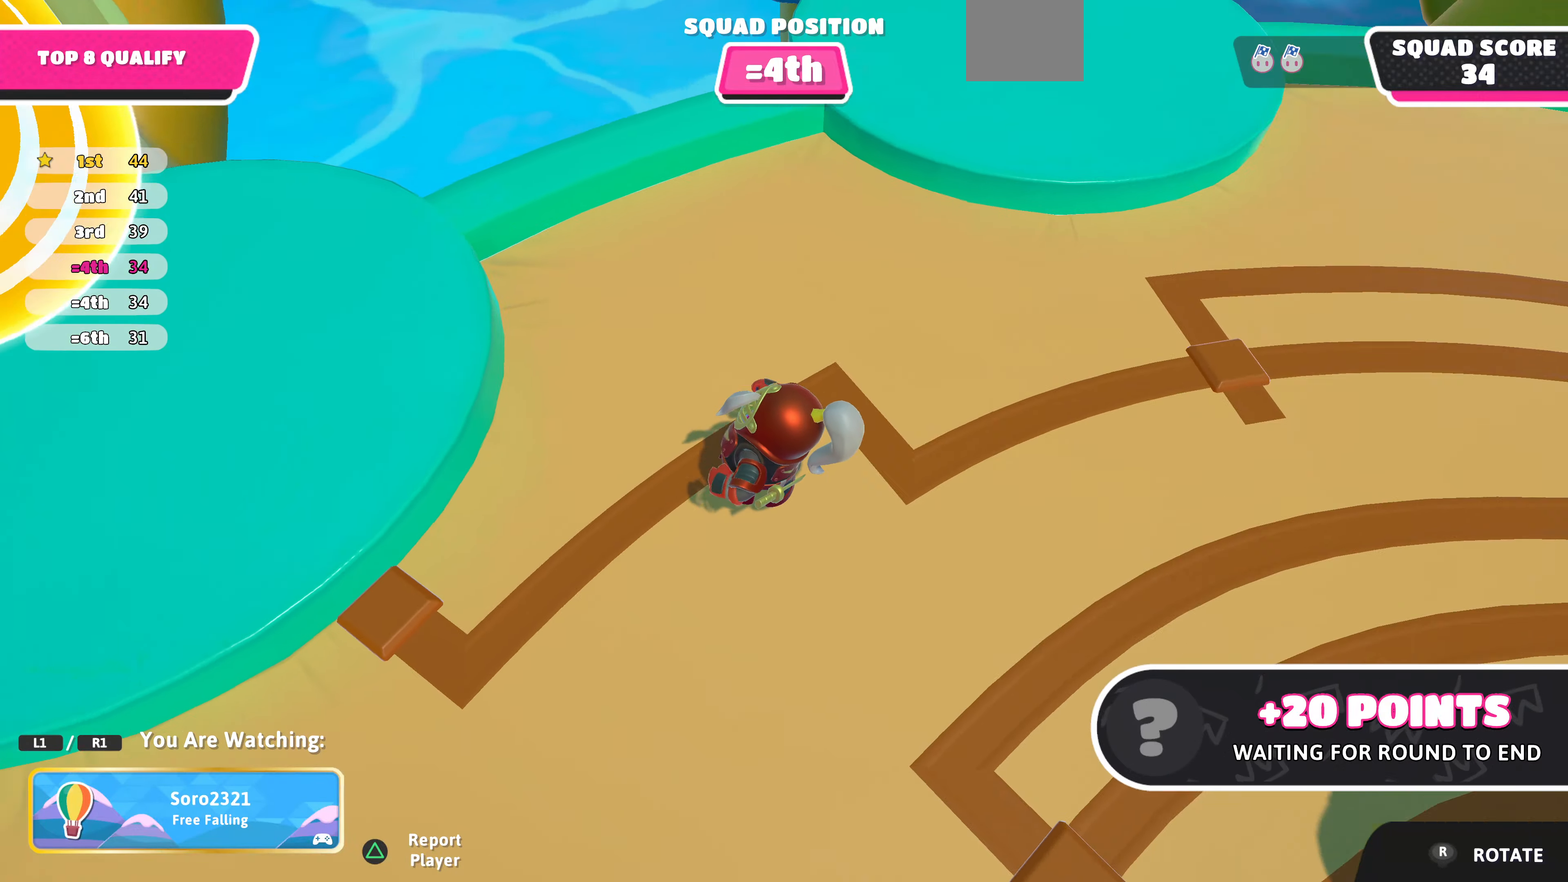
{"buttons": [], "left_stick": "center", "right_stick": "down-left", "events": []}
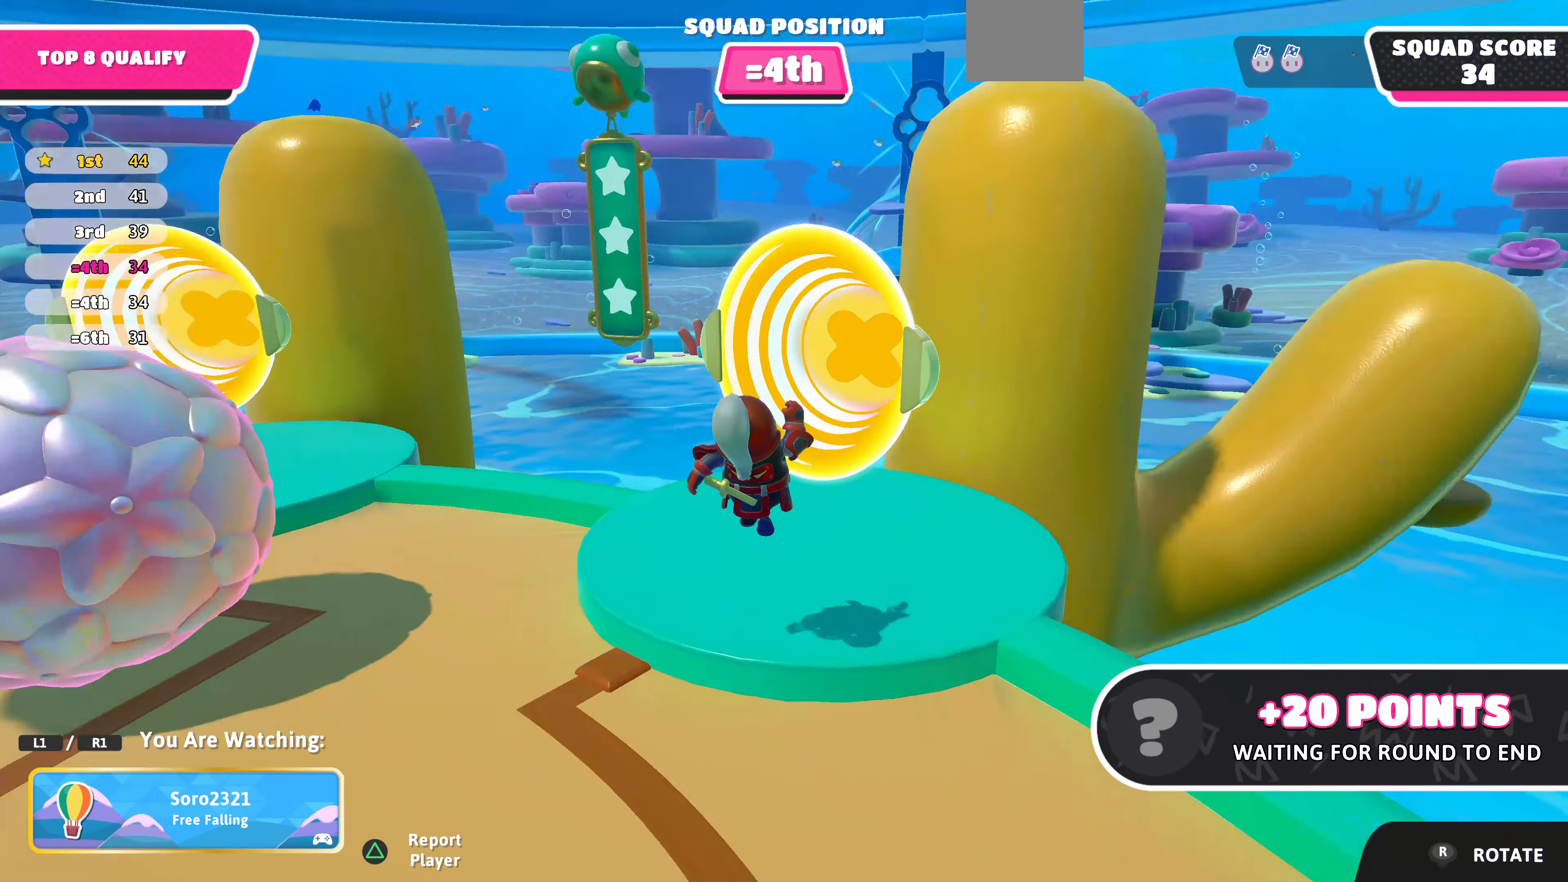
{"buttons": [], "left_stick": "center", "right_stick": "center", "events": [[100, "right_stick", "center"]]}
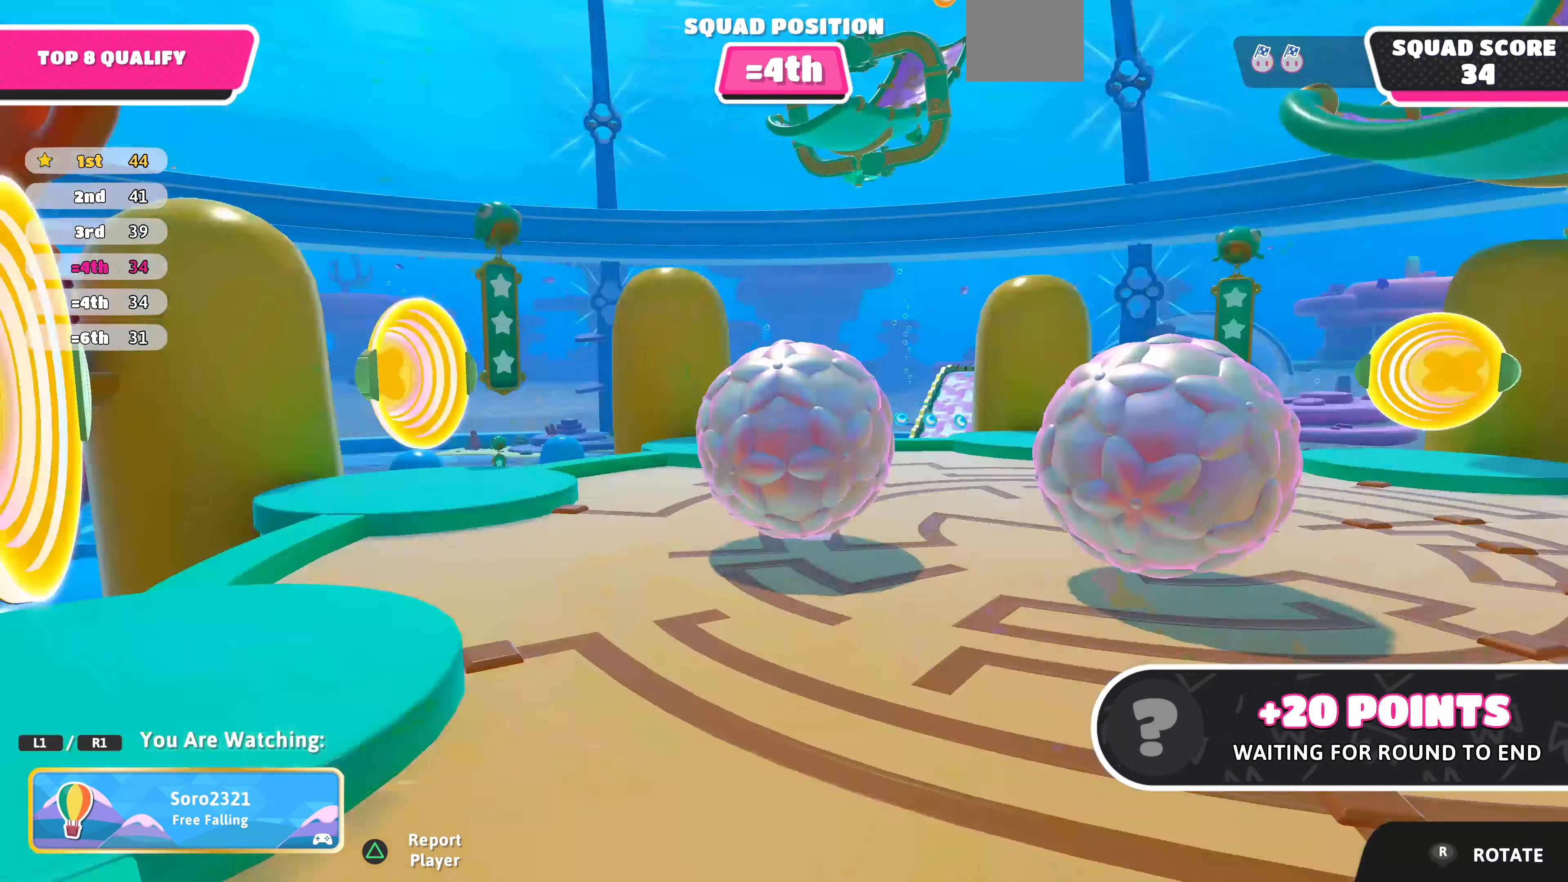
{"buttons": [], "left_stick": "center", "right_stick": "center", "events": []}
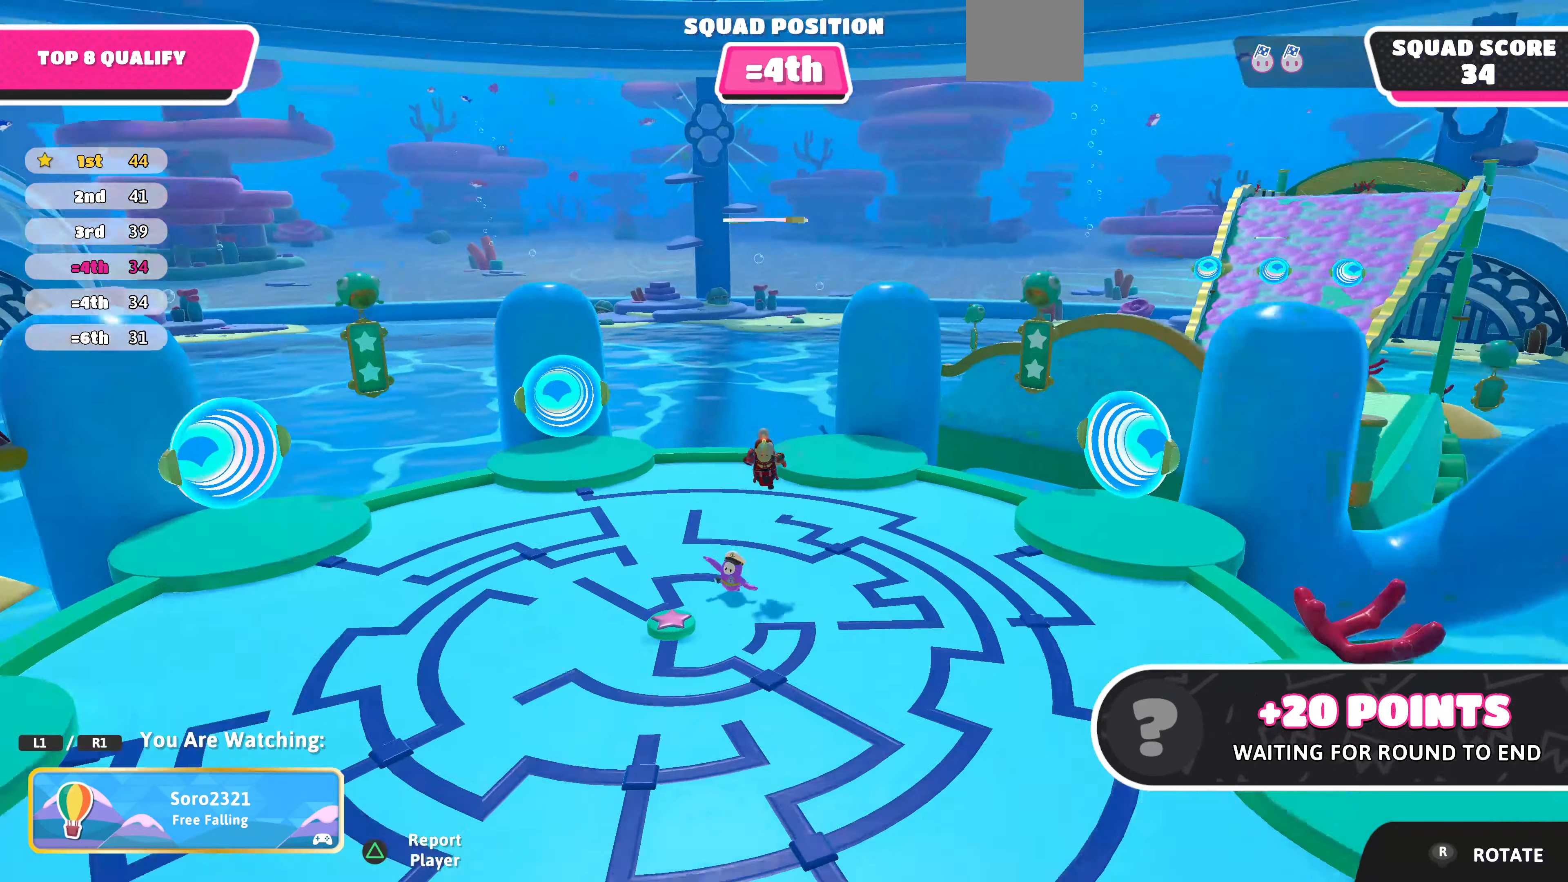
{"buttons": [], "left_stick": "center", "right_stick": "center", "events": []}
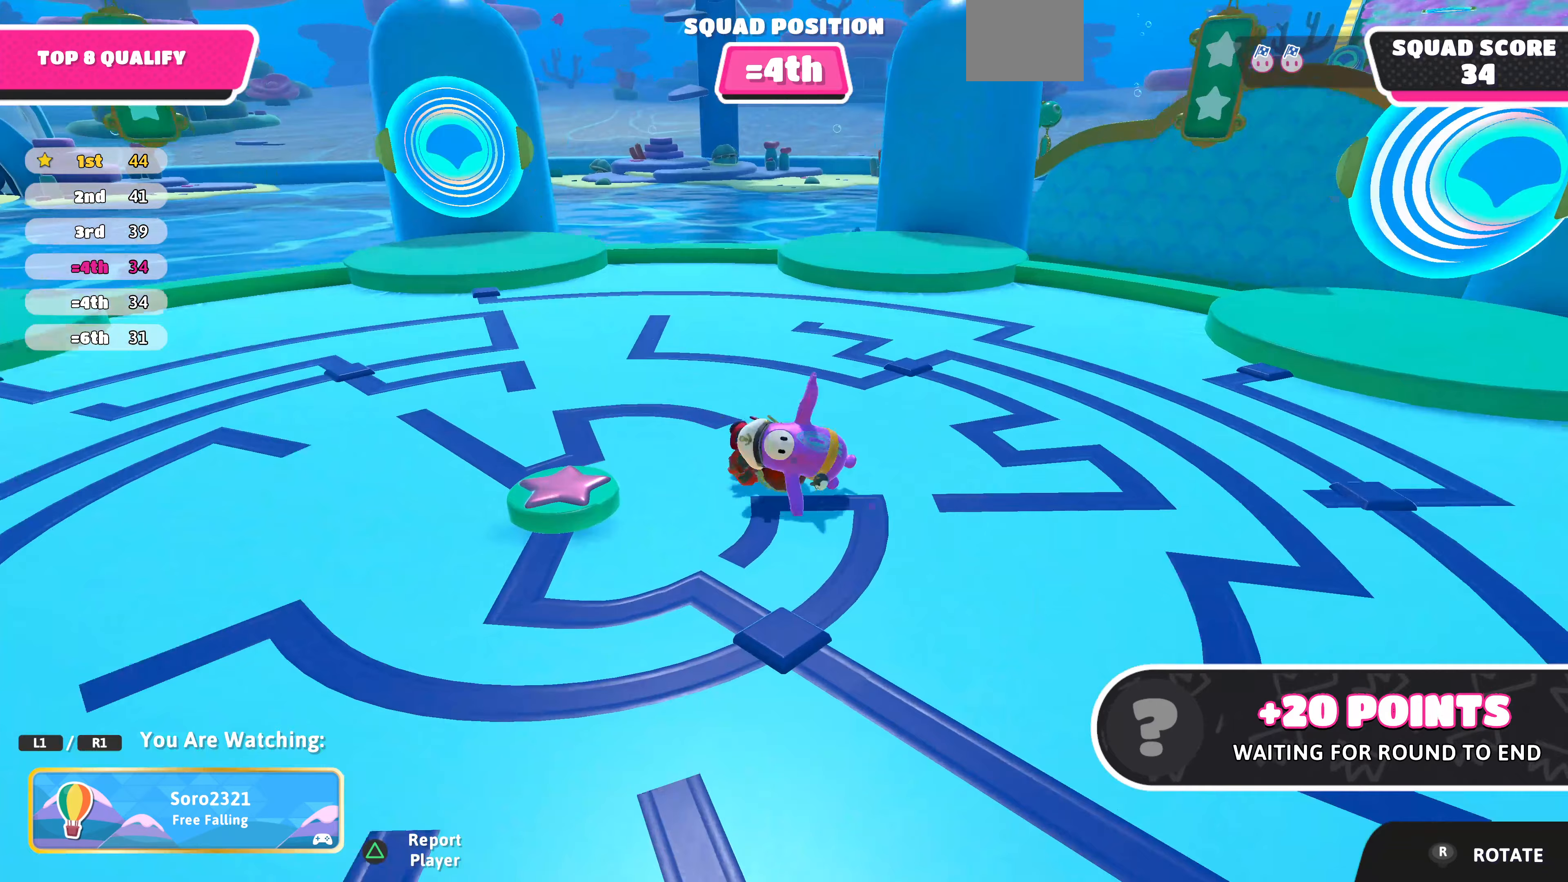
{"buttons": [], "left_stick": "center", "right_stick": "up", "events": [[400, "right_stick", "up"]]}
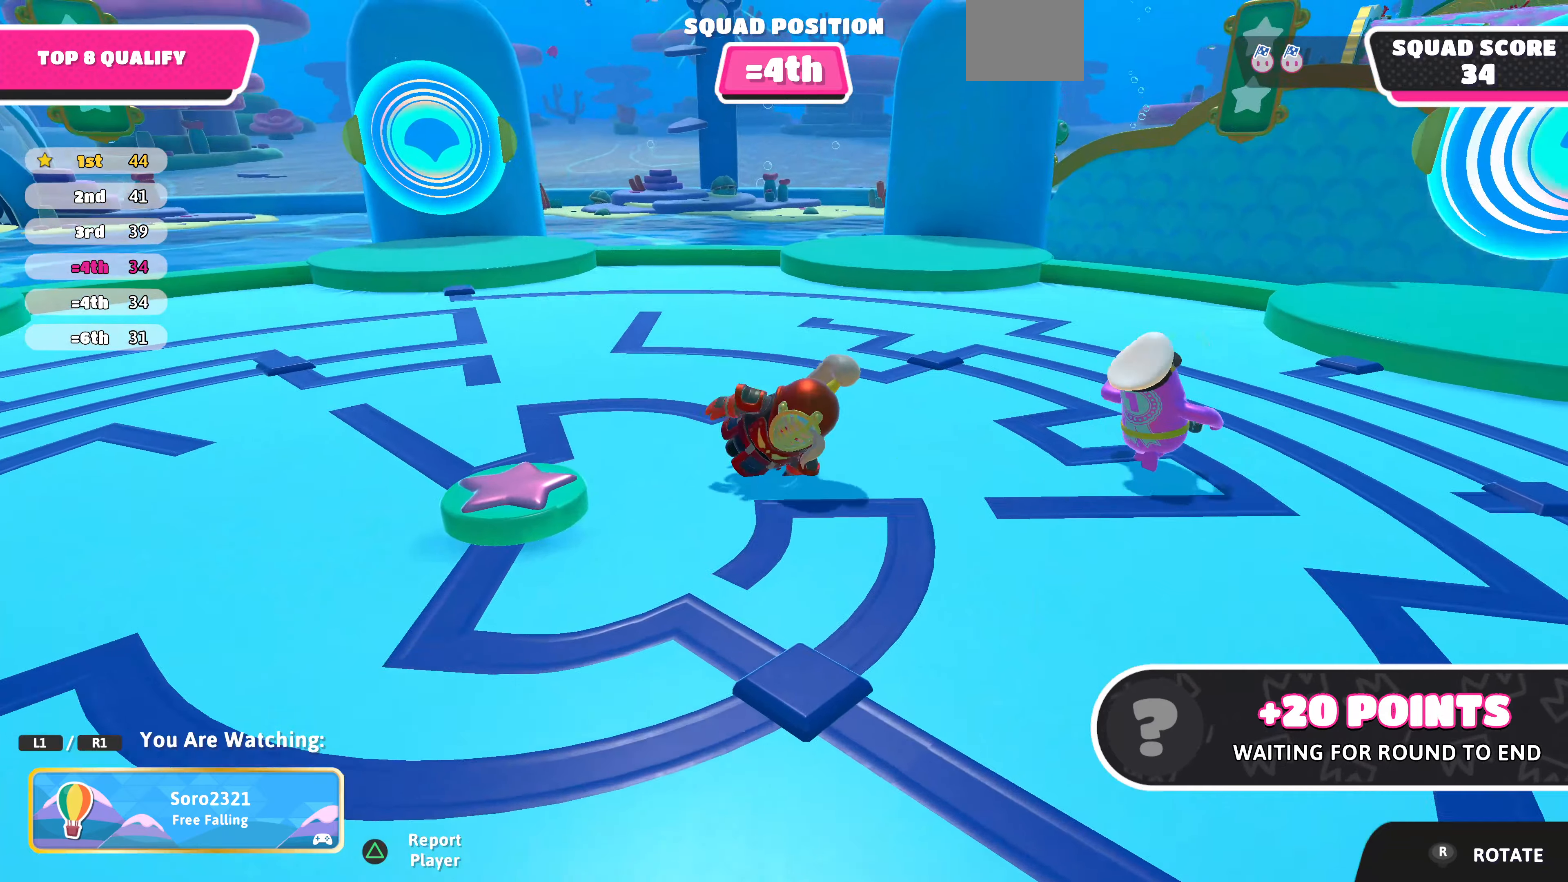
{"buttons": [], "left_stick": "center", "right_stick": "up-right", "events": [[133, "right_stick", "up-right"]]}
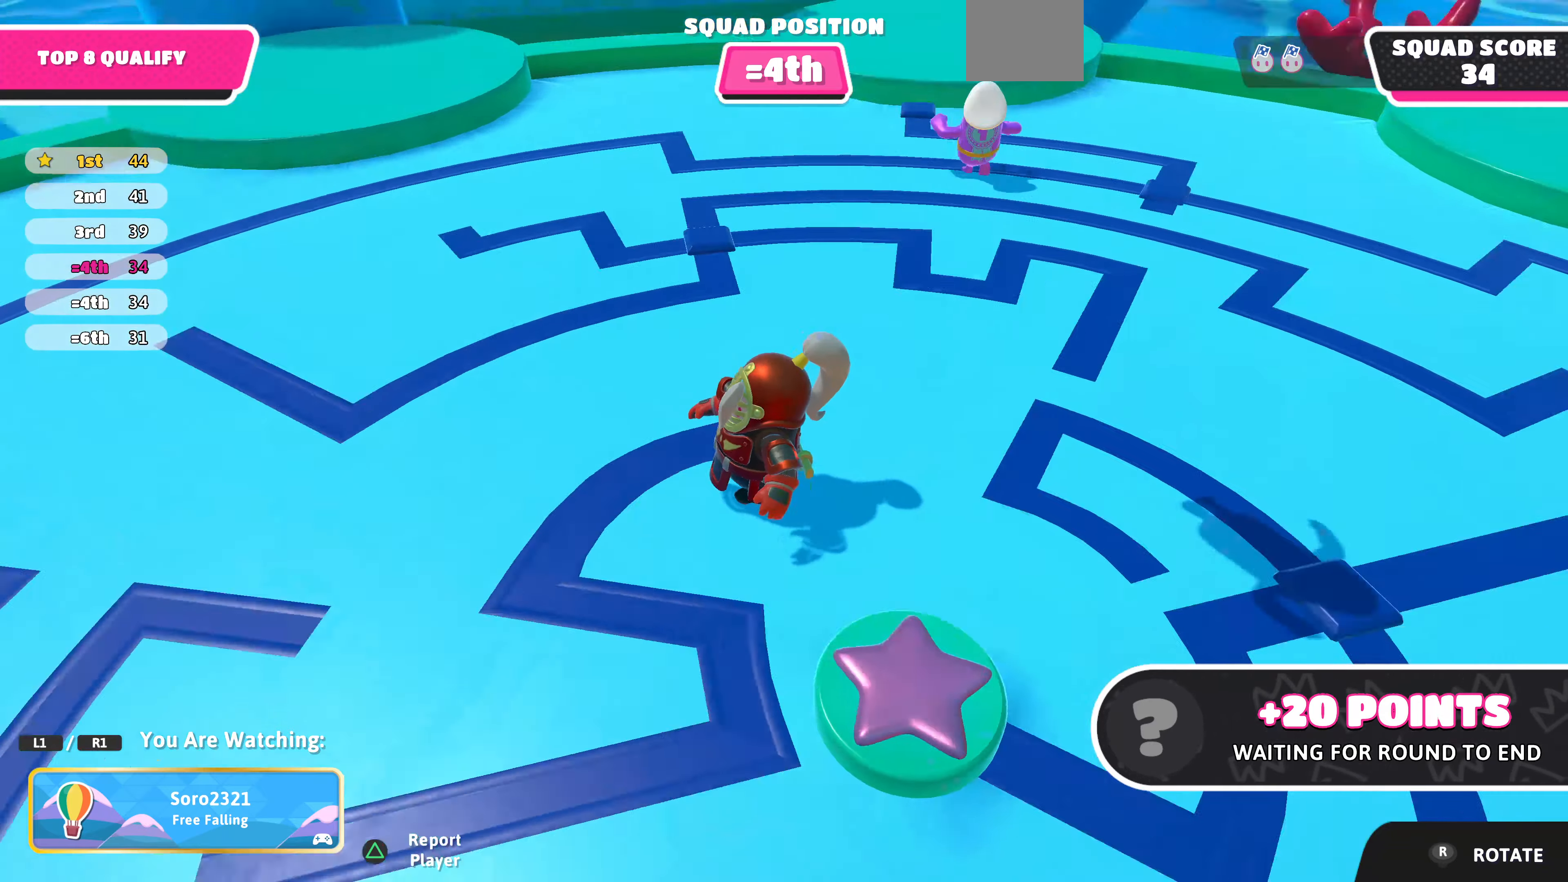
{"buttons": [], "left_stick": "center", "right_stick": "down-right", "events": [[333, "right_stick", "right"], [433, "right_stick", "down-right"]]}
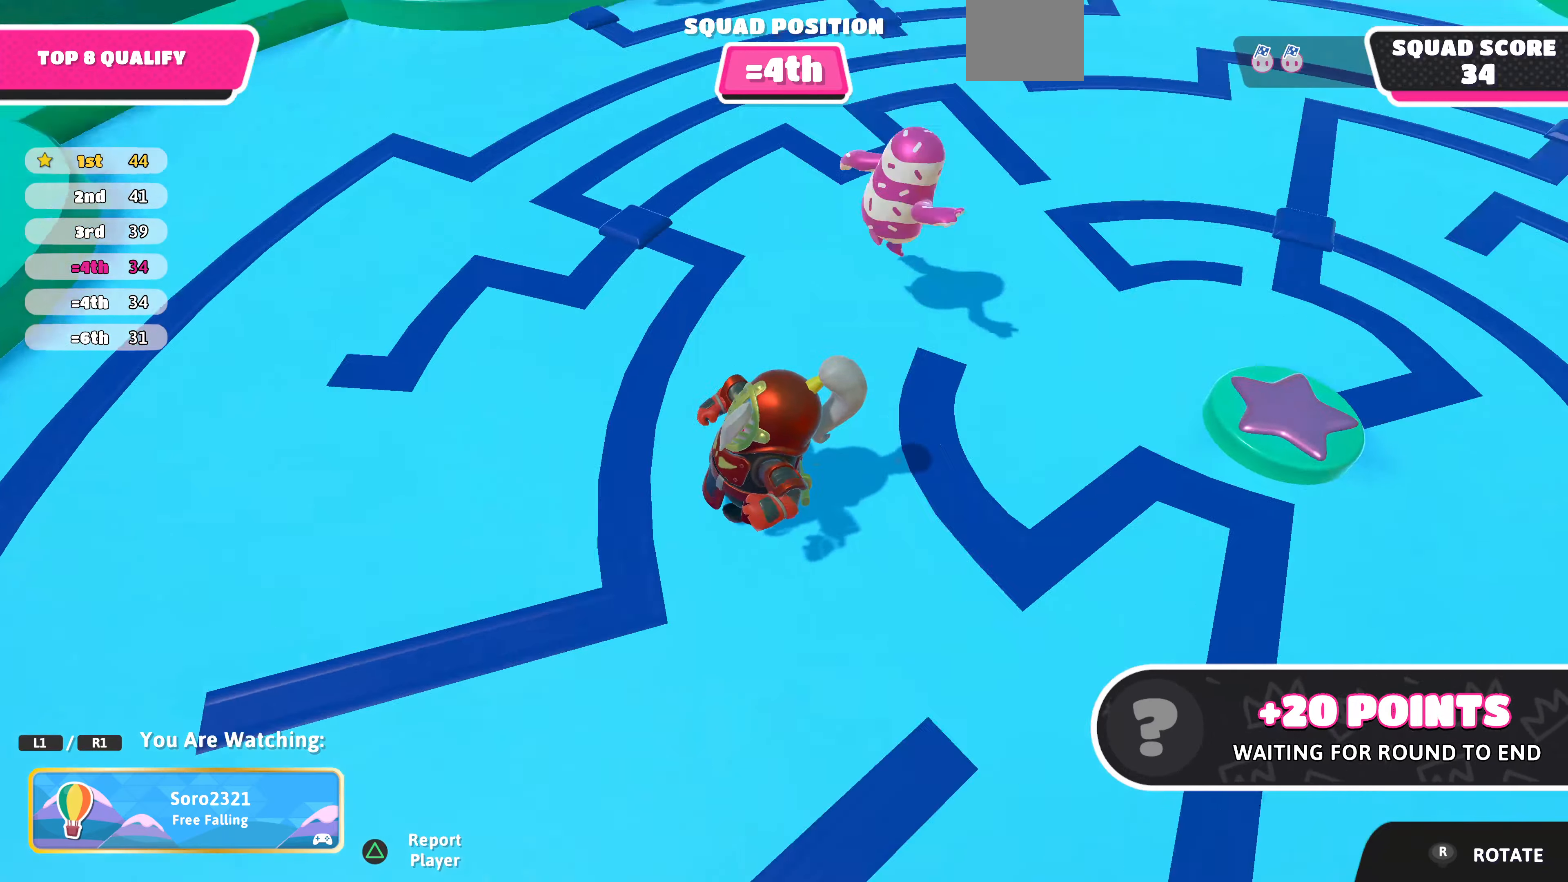
{"buttons": [], "left_stick": "center", "right_stick": "center", "events": [[133, "right_stick", "down"], [233, "right_stick", "center"]]}
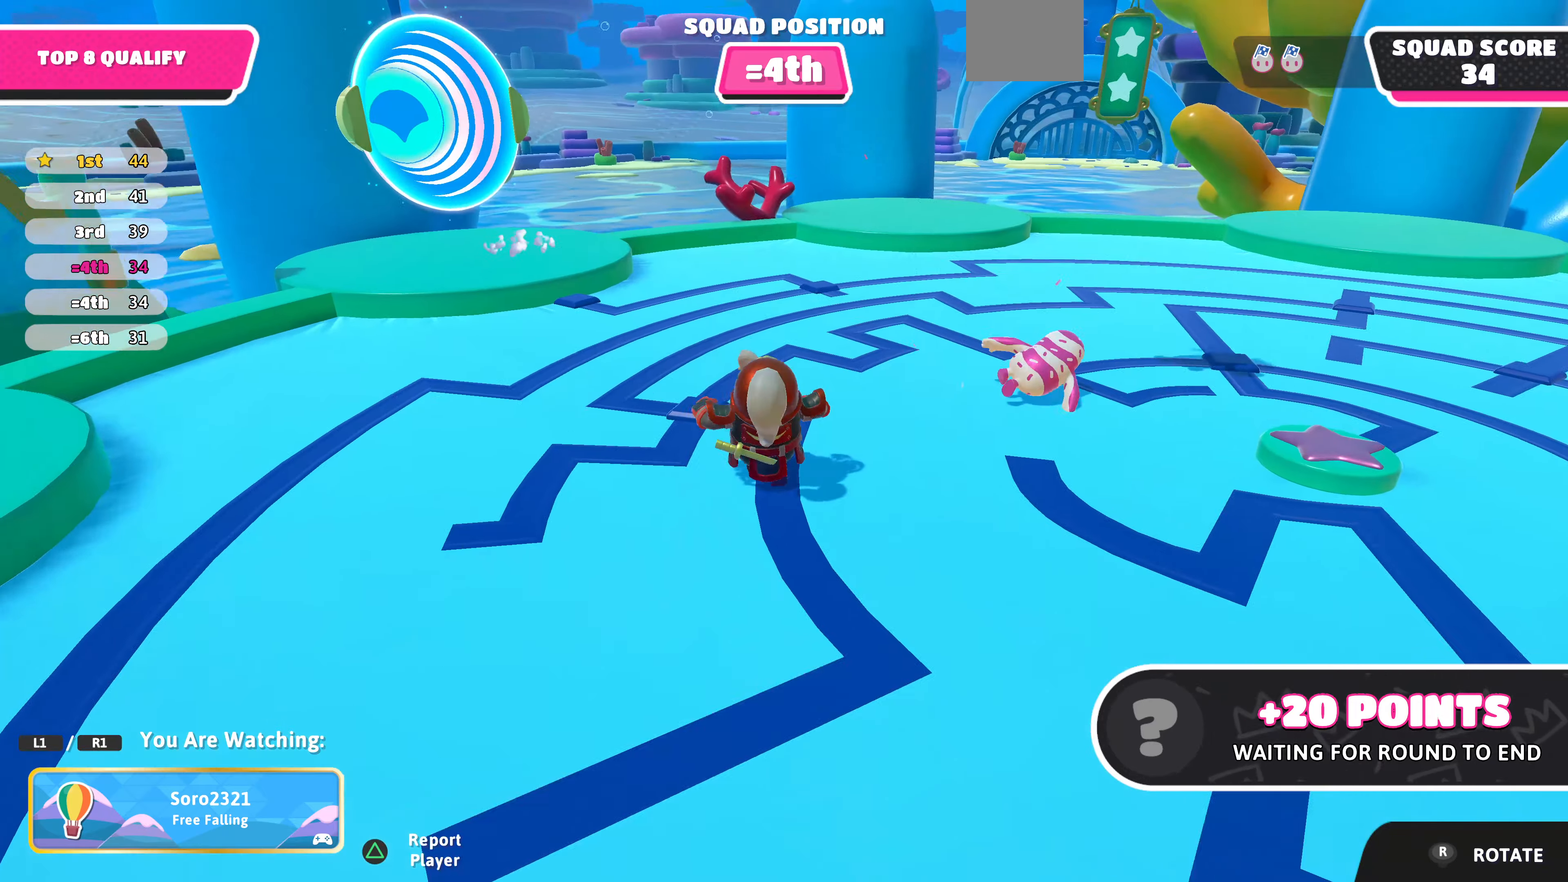
{"buttons": [], "left_stick": "center", "right_stick": "center", "events": []}
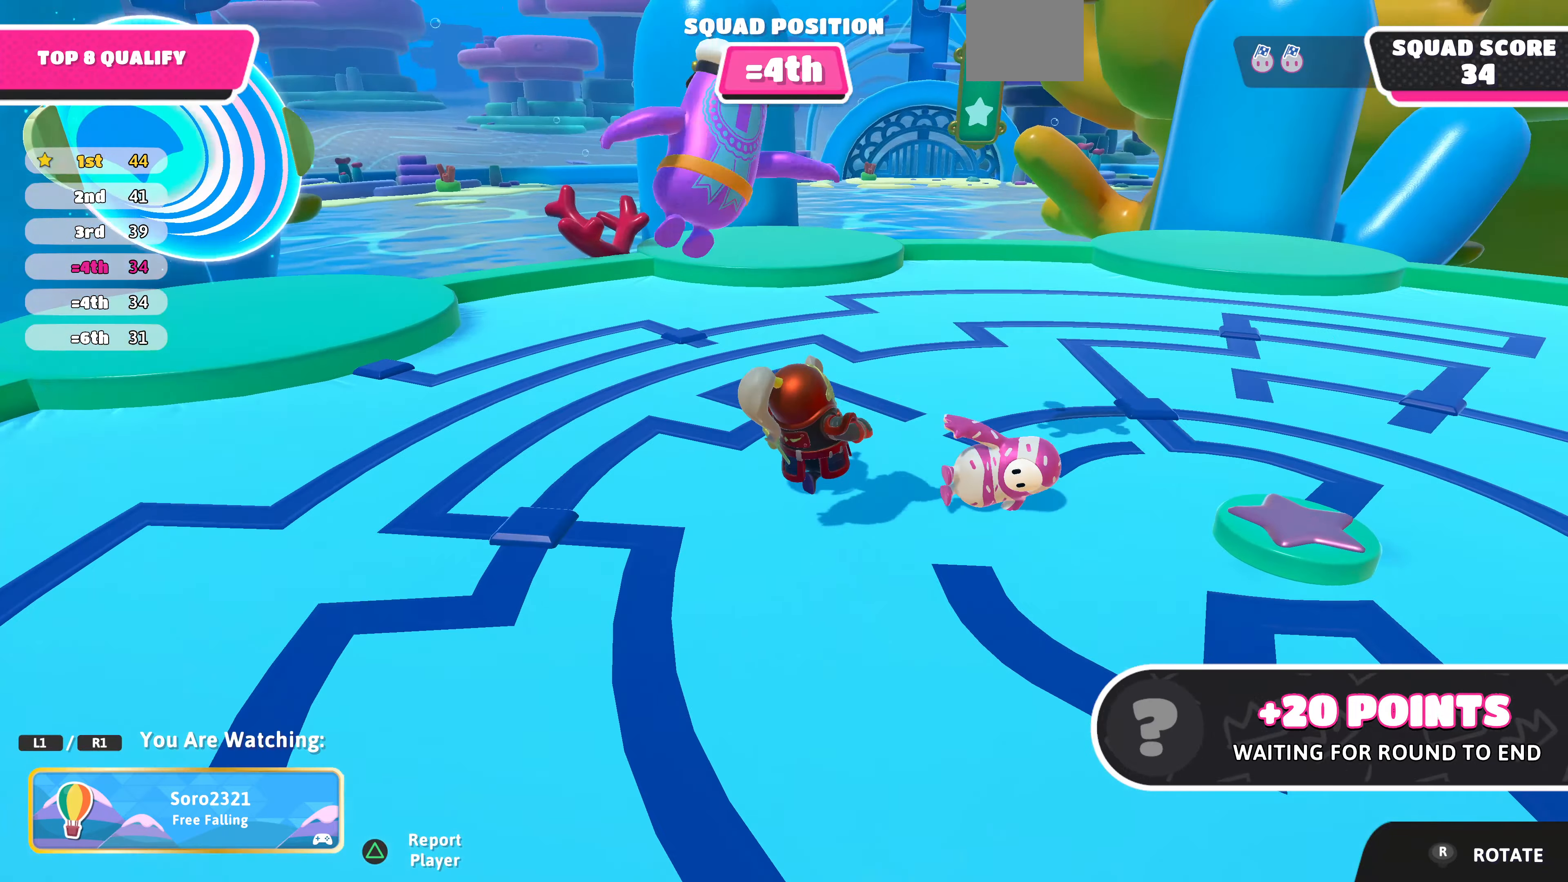
{"buttons": [], "left_stick": "center", "right_stick": "center", "events": [[100, "right_stick", "up-right"], [467, "right_stick", "center"]]}
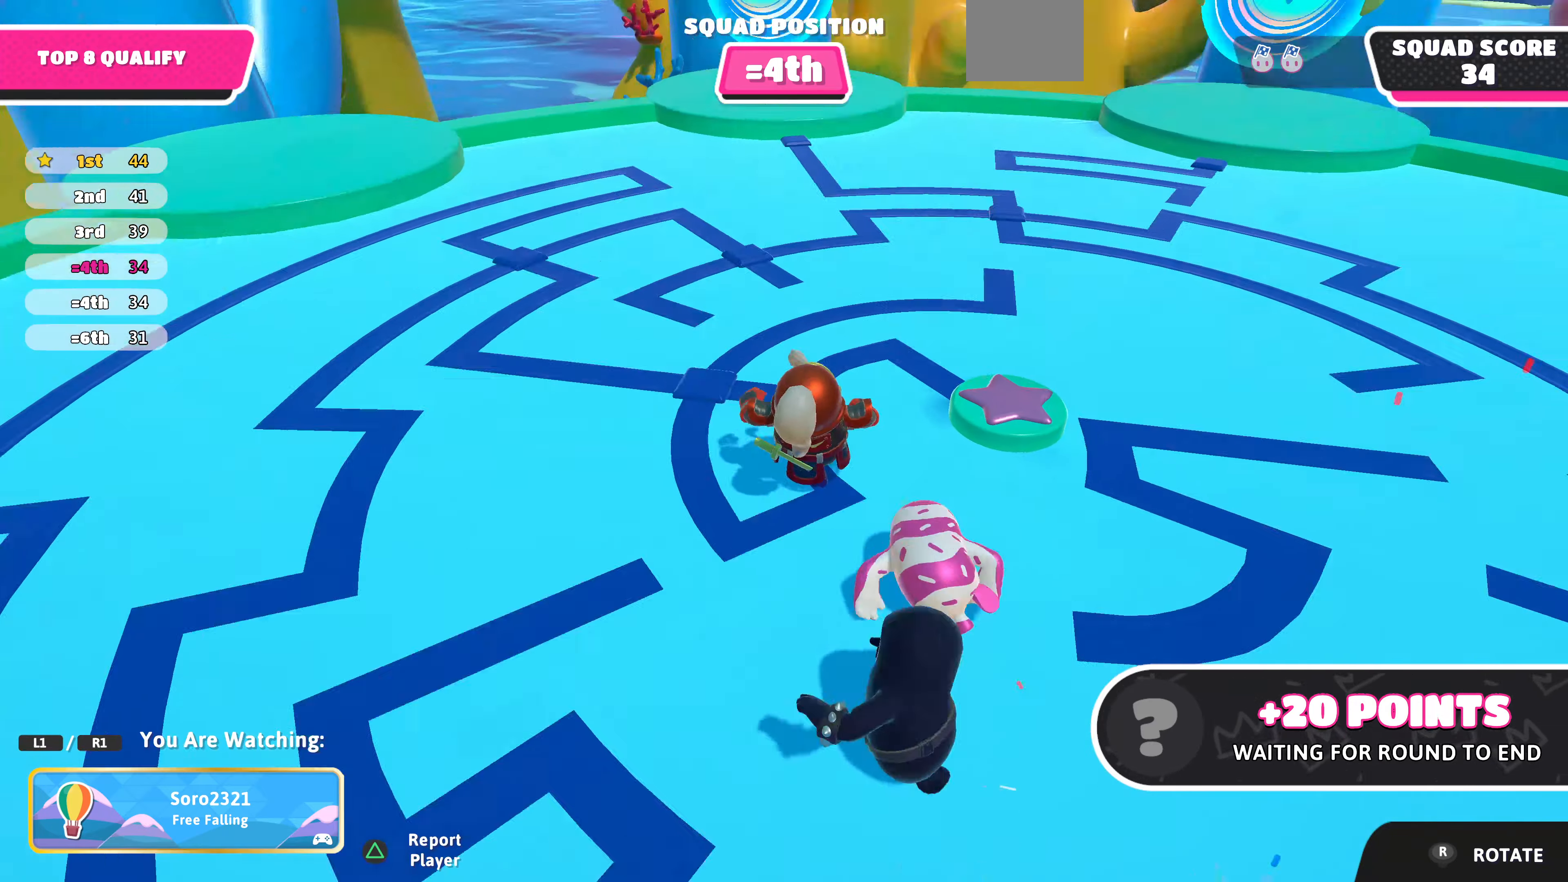
{"buttons": [], "left_stick": "center", "right_stick": "down-left", "events": [[367, "right_stick", "down-left"]]}
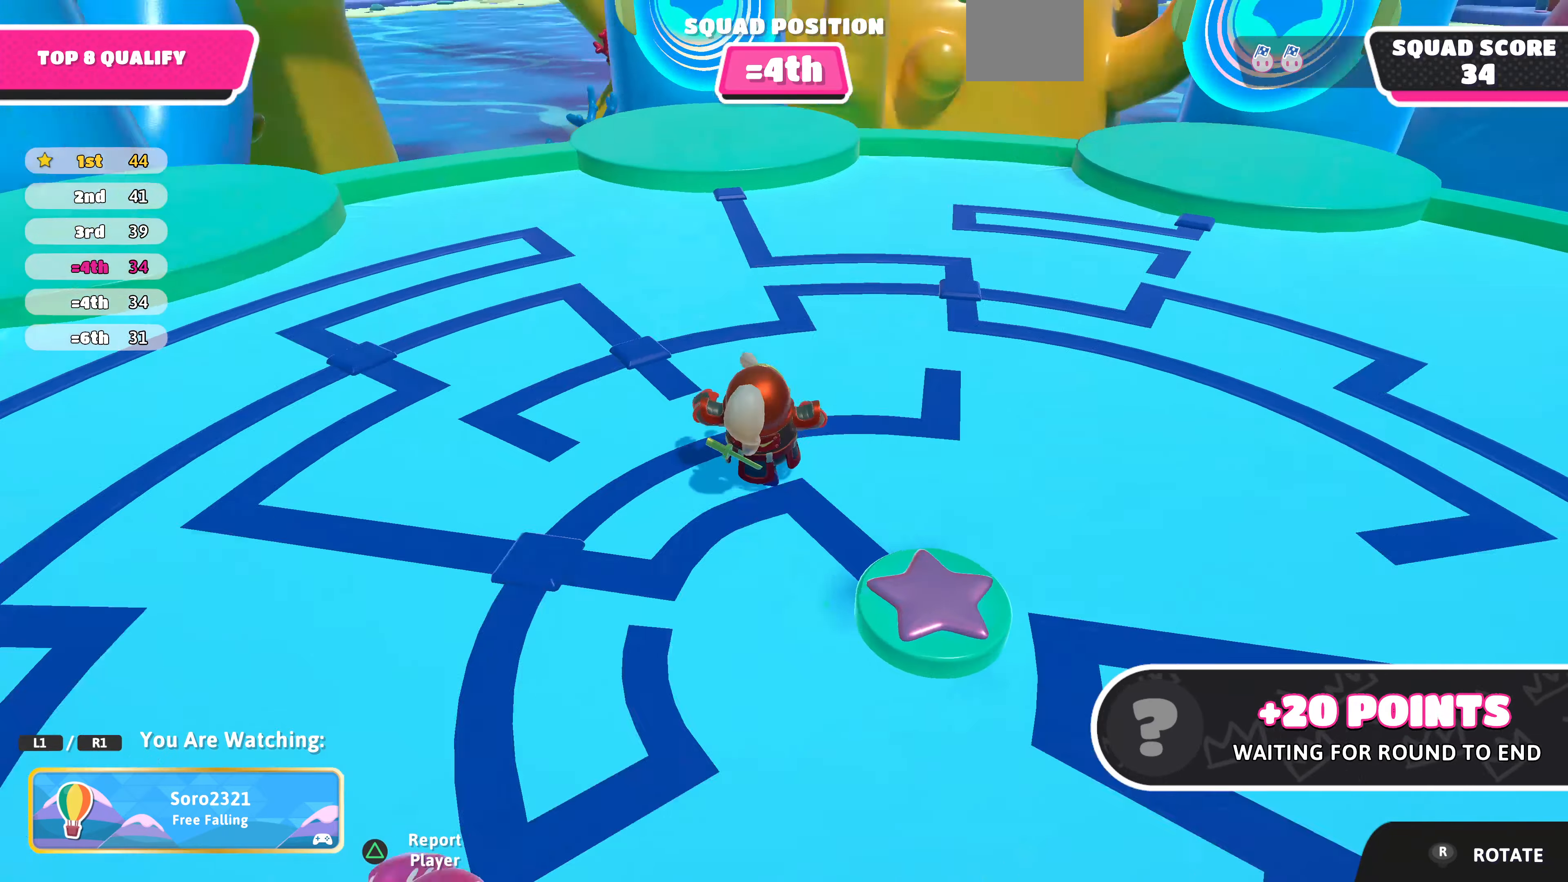
{"buttons": [], "left_stick": "center", "right_stick": "left", "events": [[233, "right_stick", "left"]]}
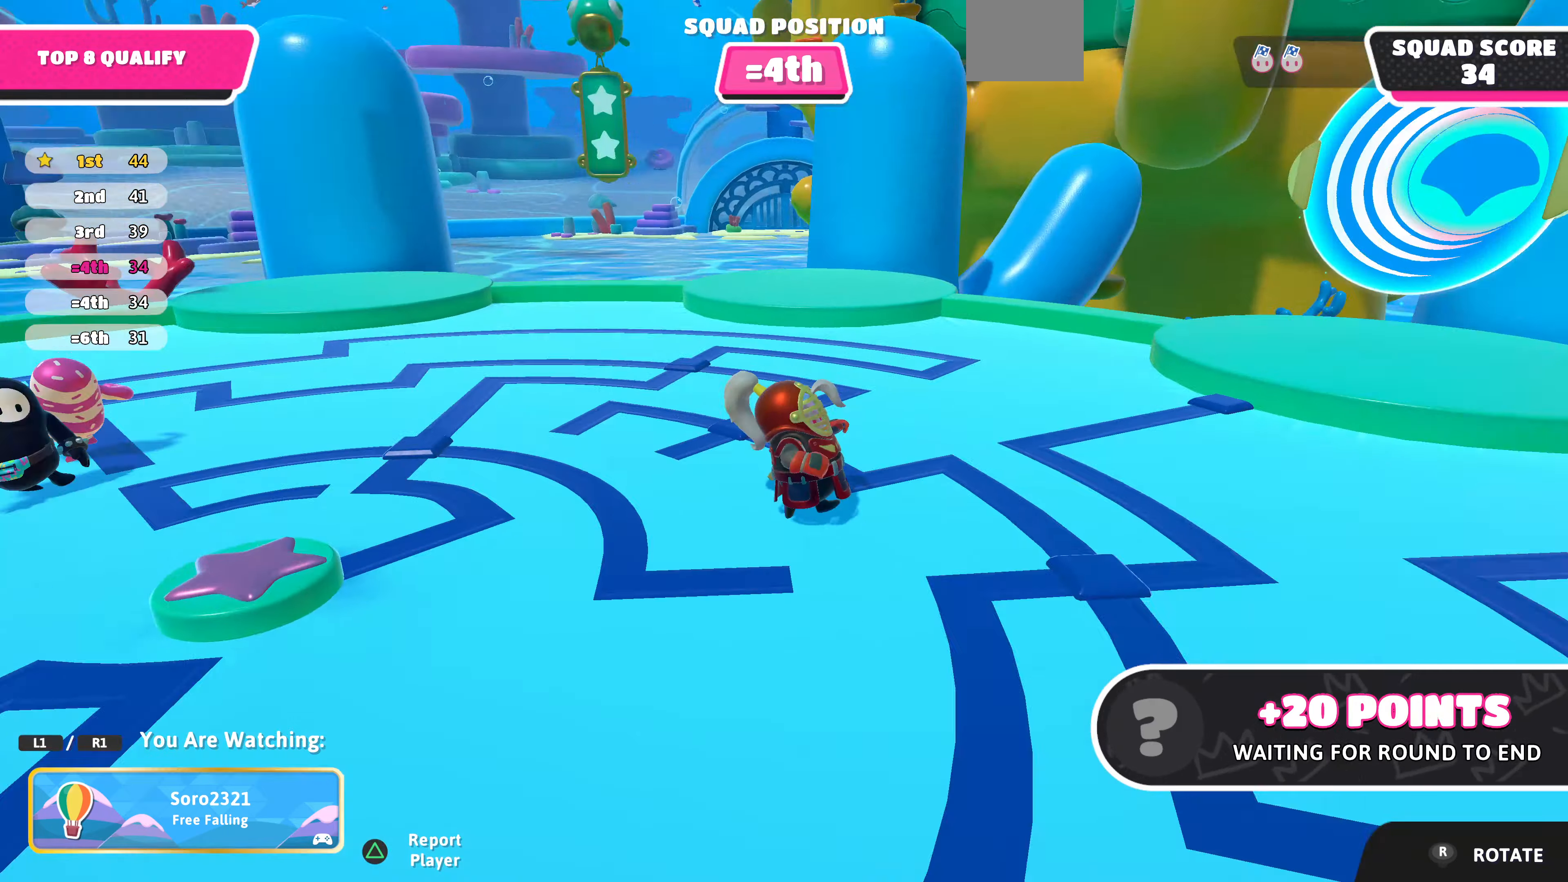
{"buttons": [], "left_stick": "center", "right_stick": "center", "events": [[467, "right_stick", "center"]]}
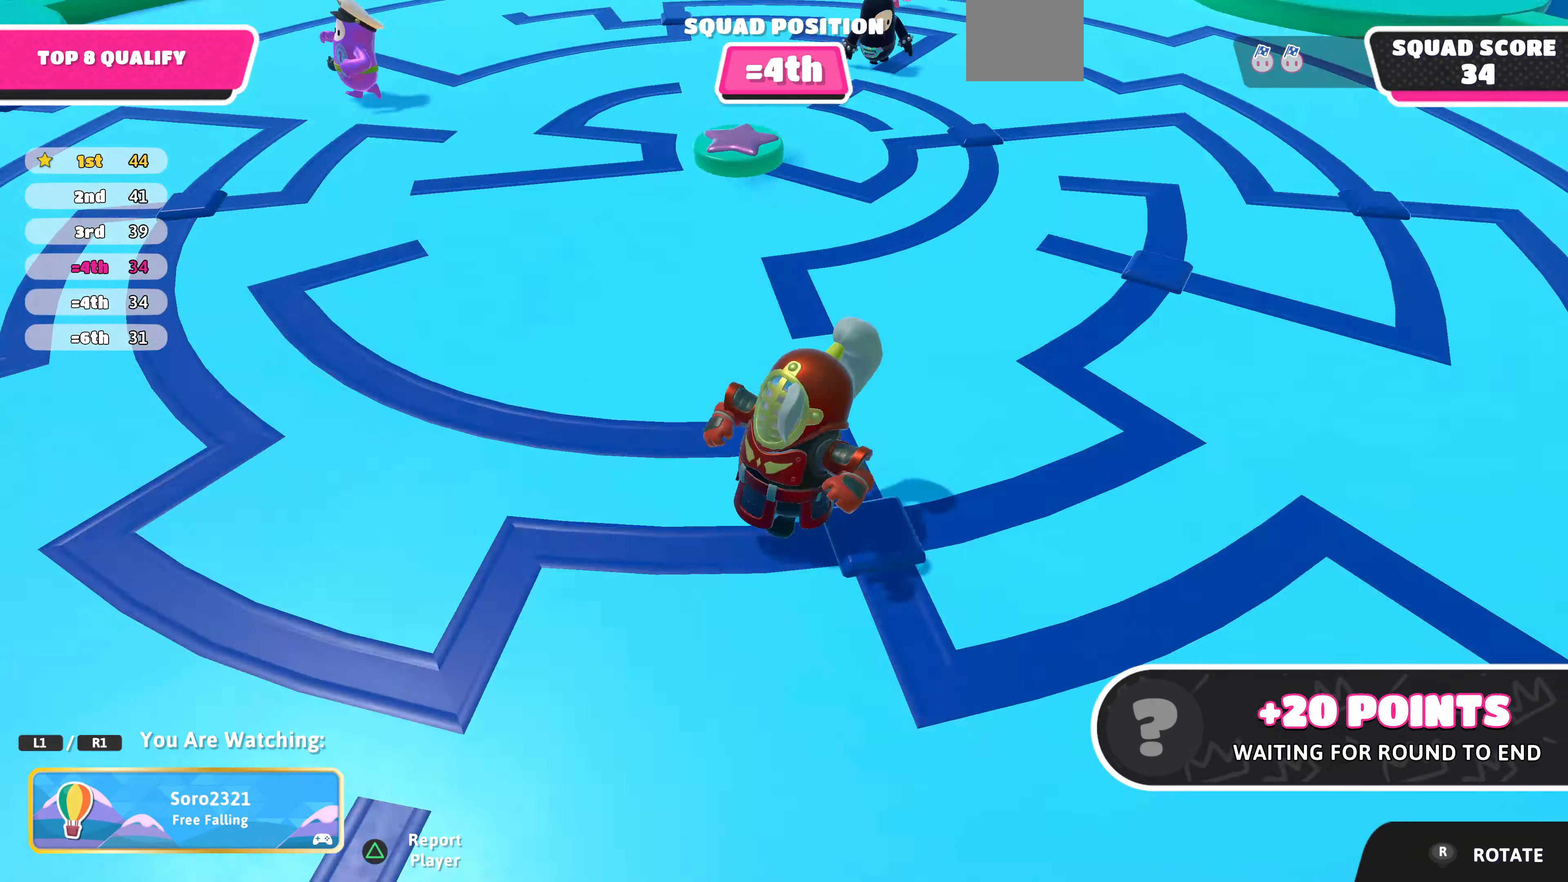
{"buttons": [], "left_stick": "center", "right_stick": "right", "events": [[500, "right_stick", "right"]]}
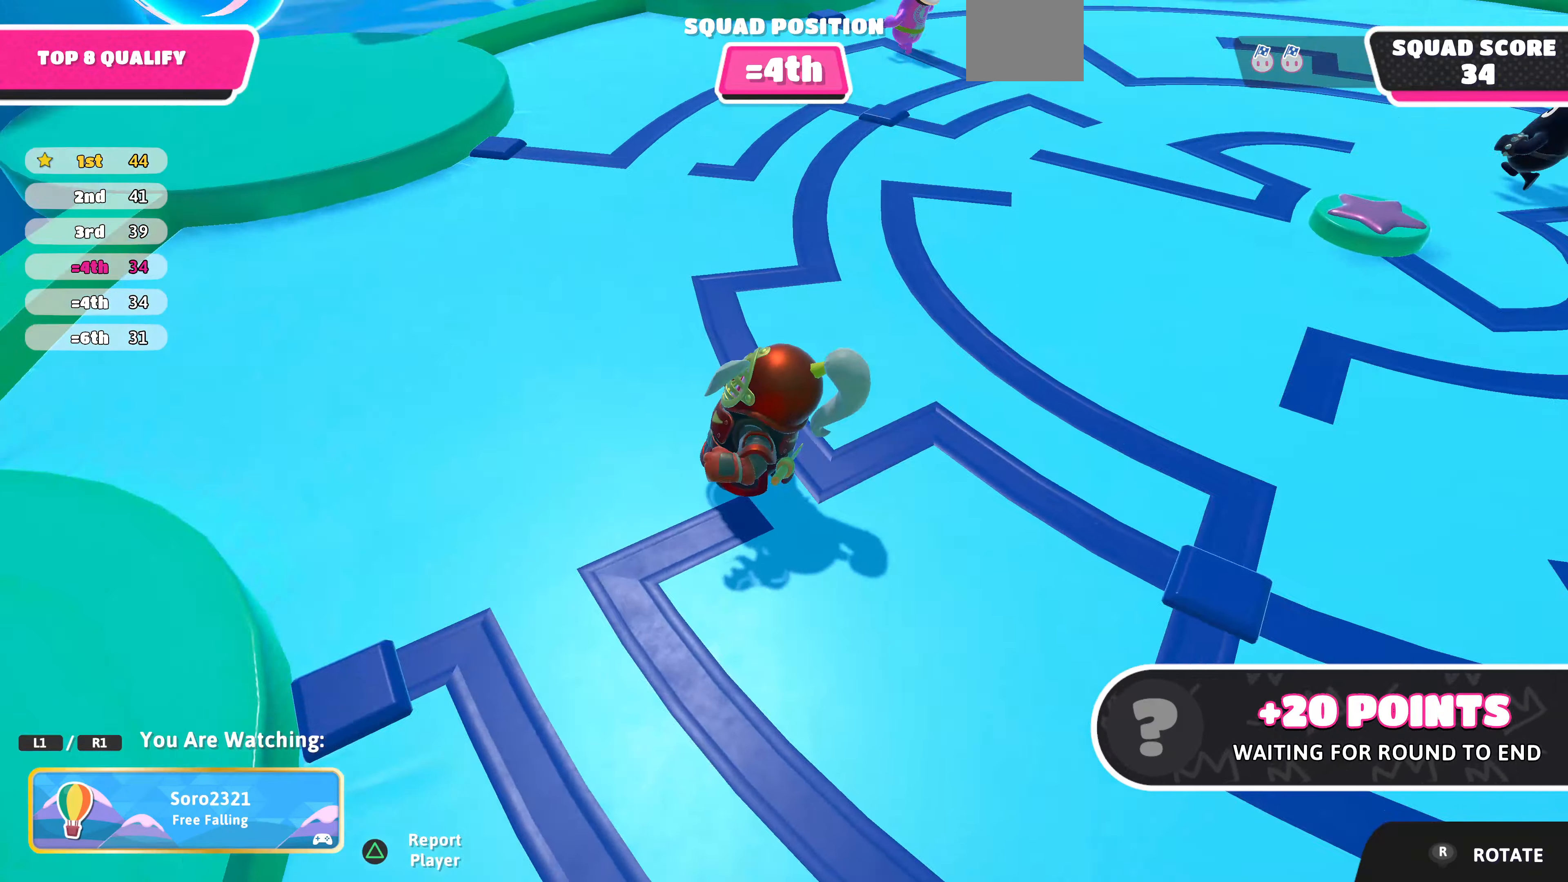
{"buttons": [], "left_stick": "center", "right_stick": "down-right", "events": [[433, "right_stick", "down-right"]]}
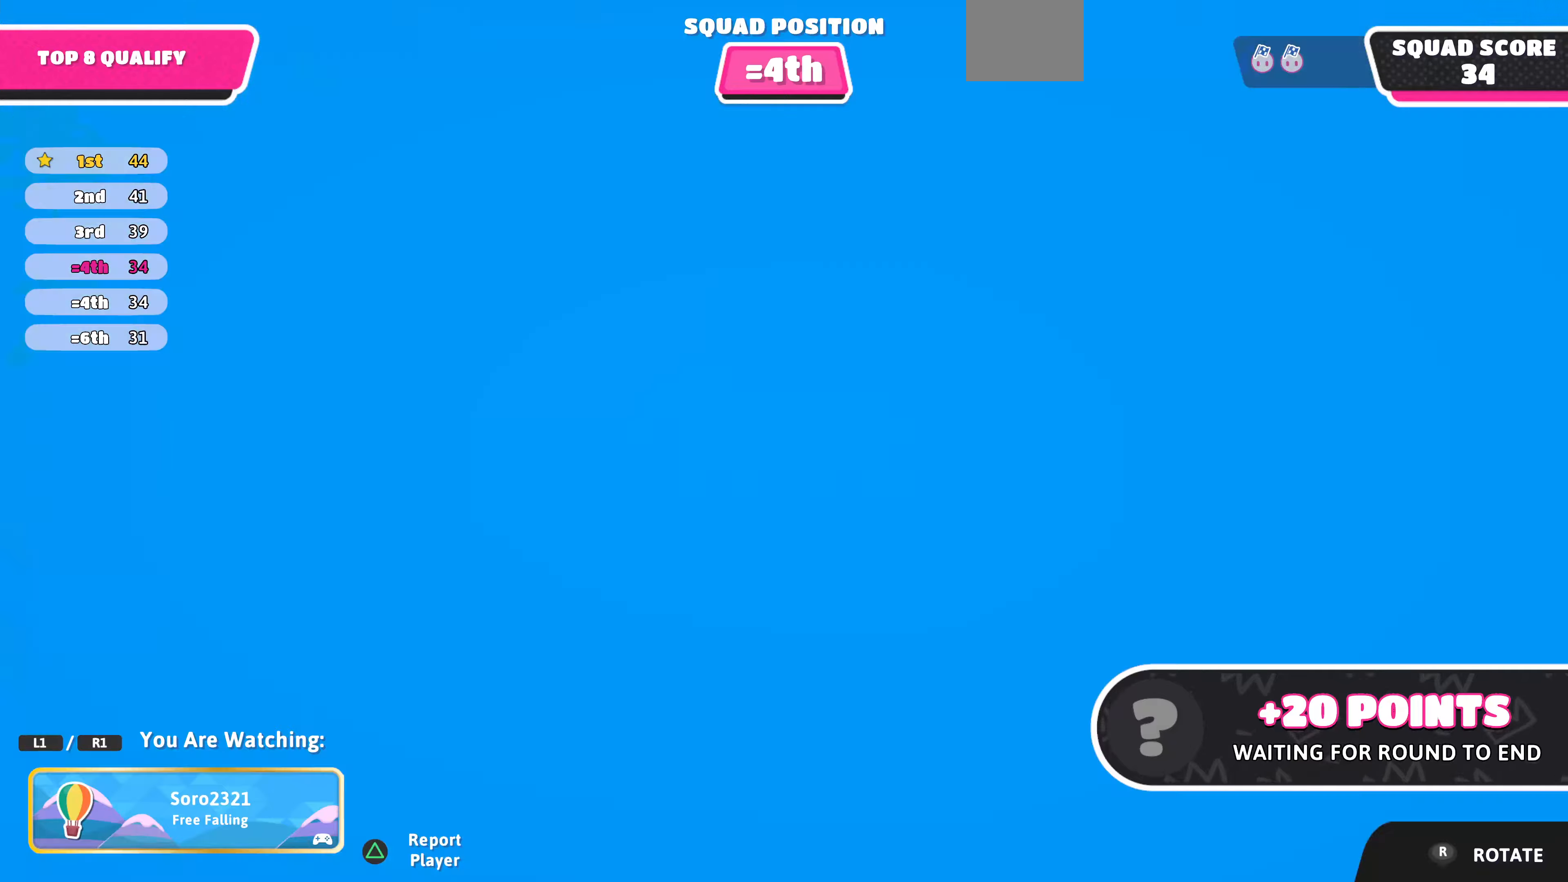
{"buttons": [], "left_stick": "center", "right_stick": "center", "events": [[200, "right_stick", "center"]]}
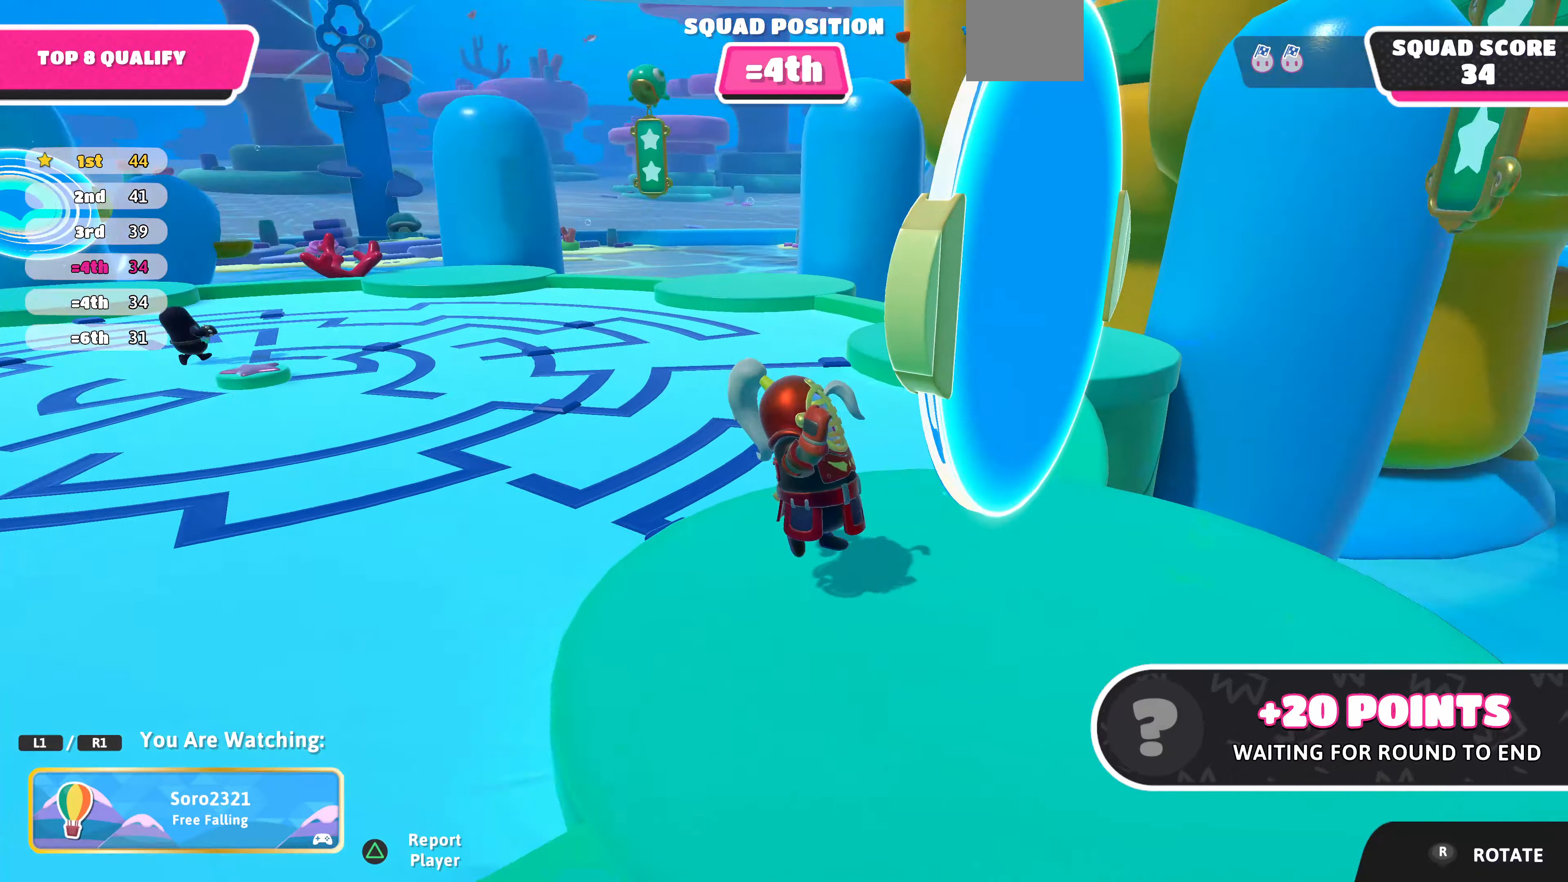
{"buttons": [], "left_stick": "center", "right_stick": "center", "events": []}
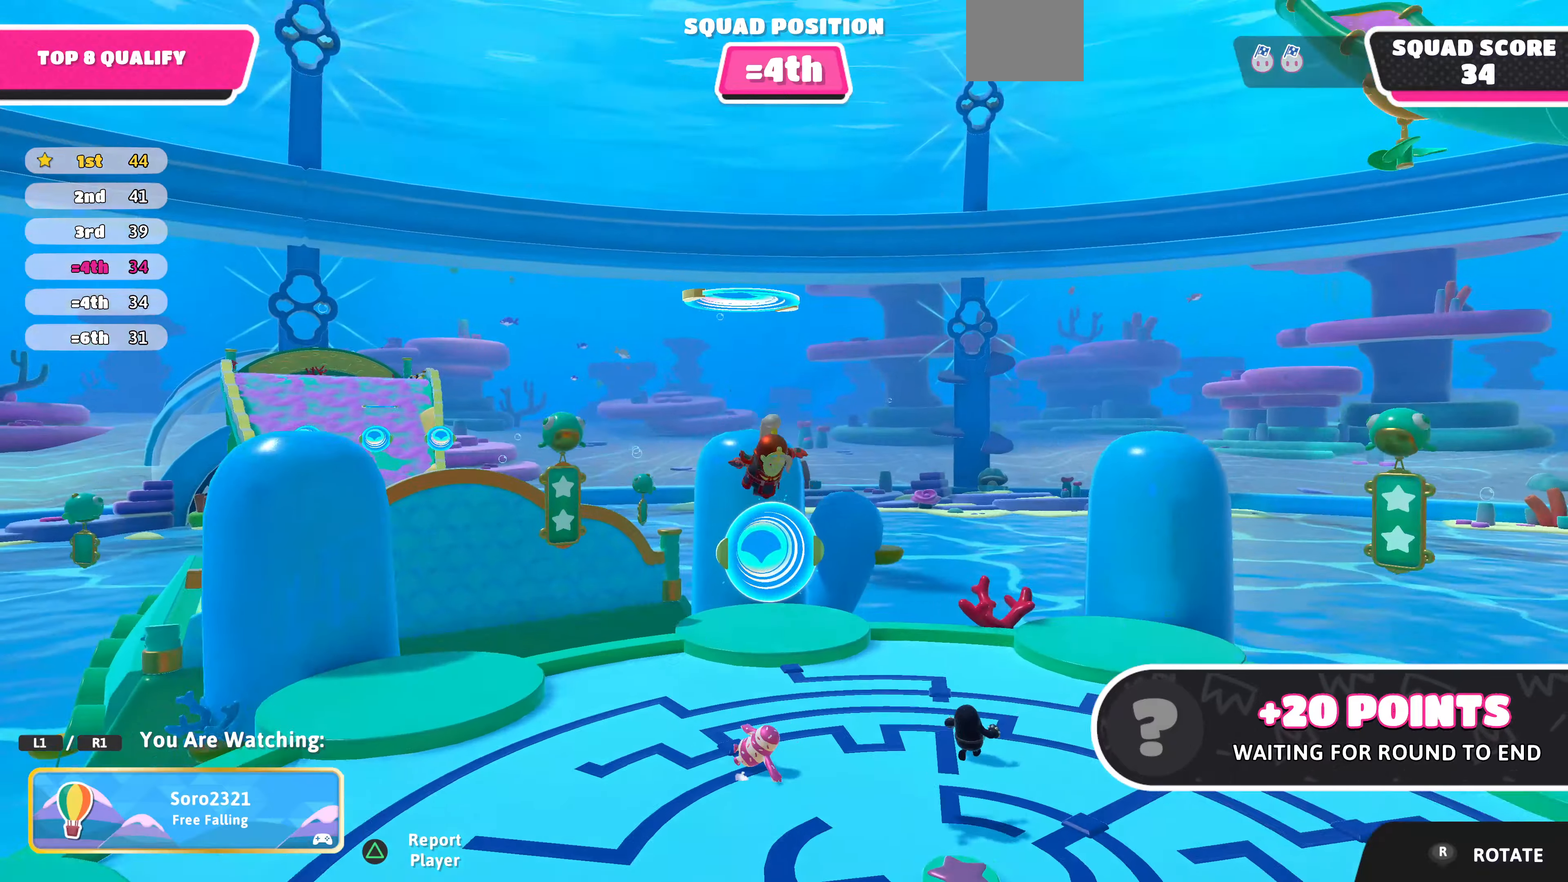
{"buttons": [], "left_stick": "center", "right_stick": "right", "events": [[500, "right_stick", "right"]]}
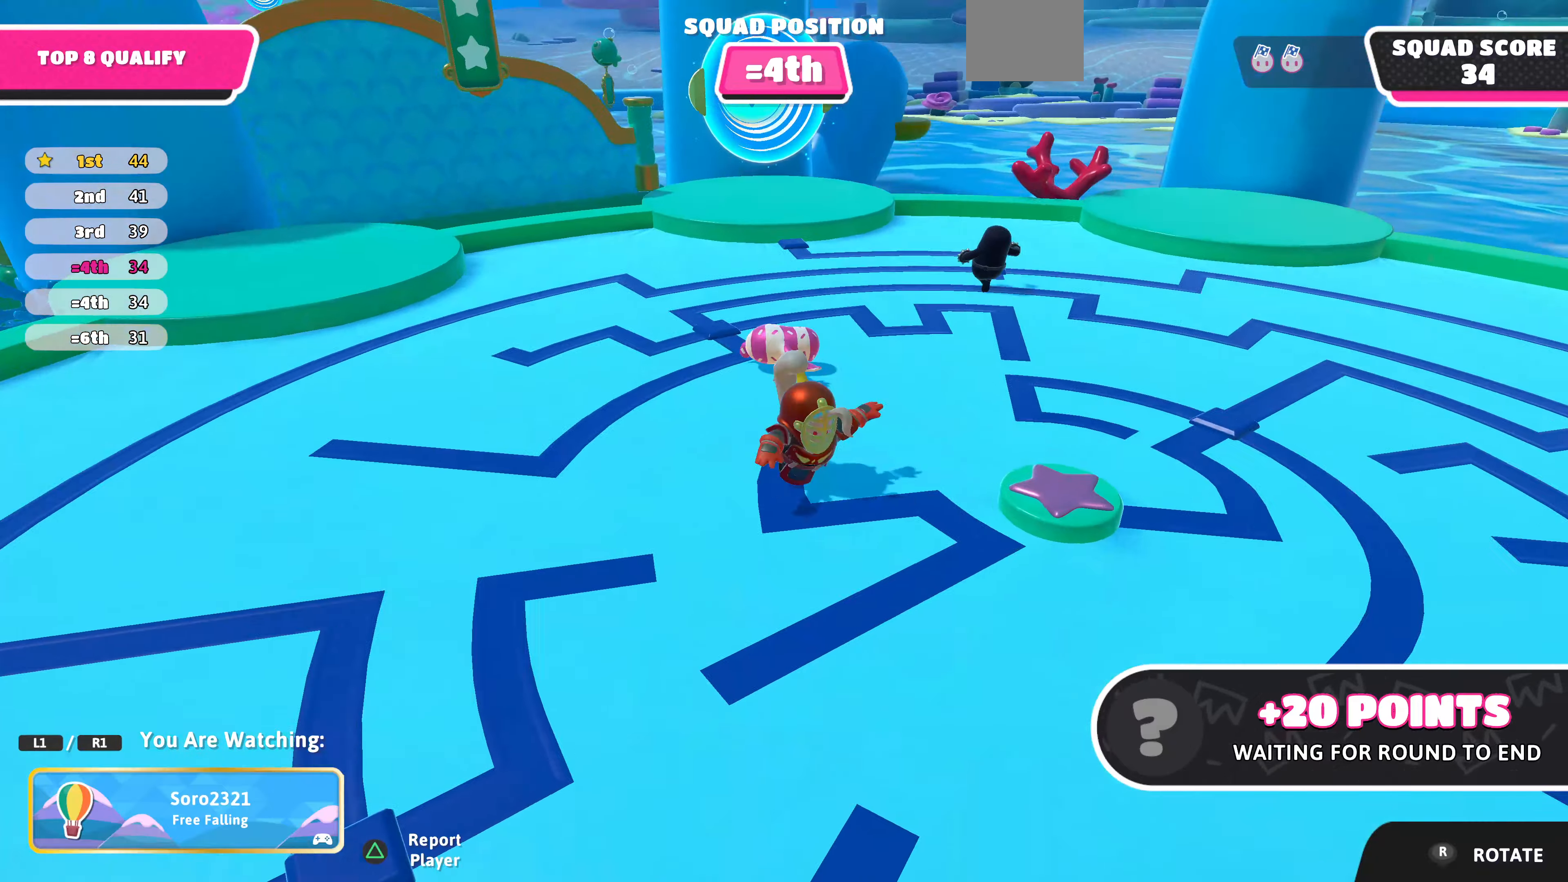
{"buttons": [], "left_stick": "center", "right_stick": "center", "events": [[66, "right_stick", "up-right"], [500, "right_stick", "center"]]}
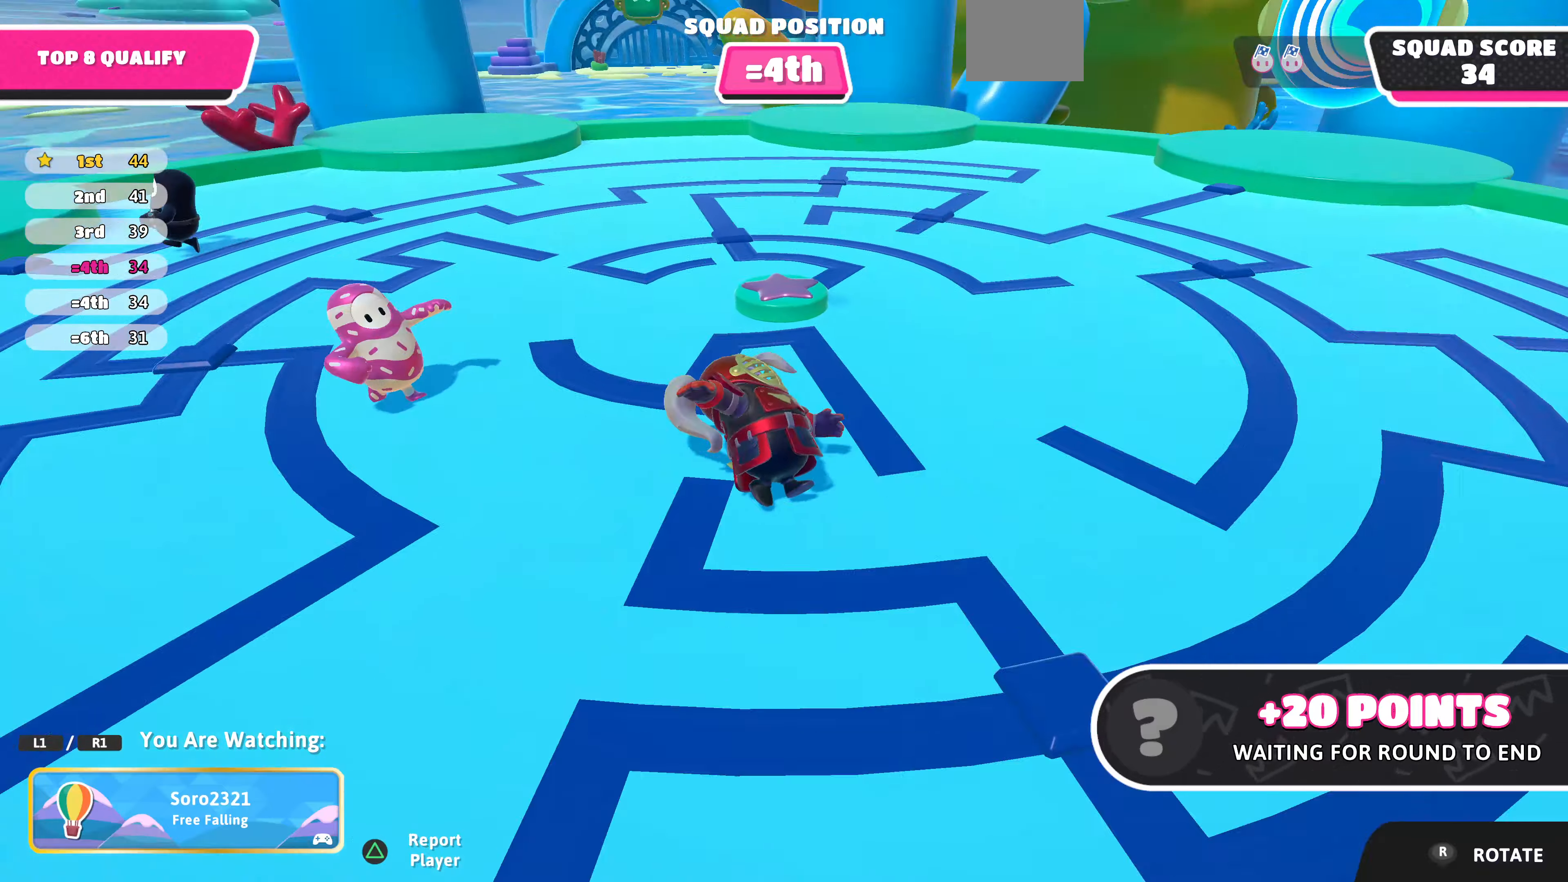
{"buttons": [], "left_stick": "center", "right_stick": "center", "events": []}
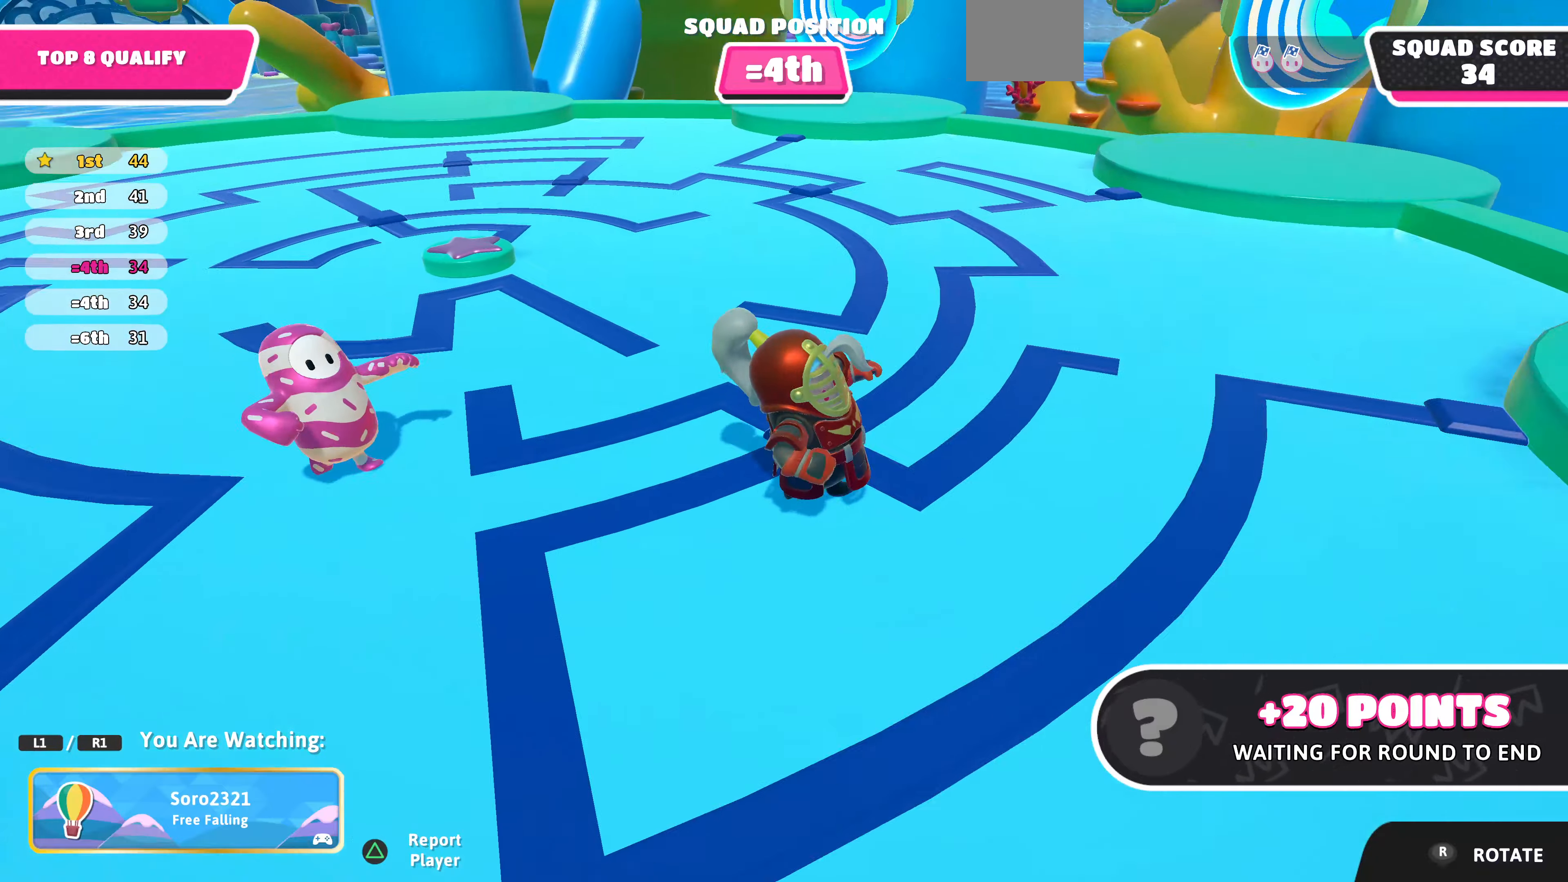
{"buttons": [], "left_stick": "center", "right_stick": "center", "events": []}
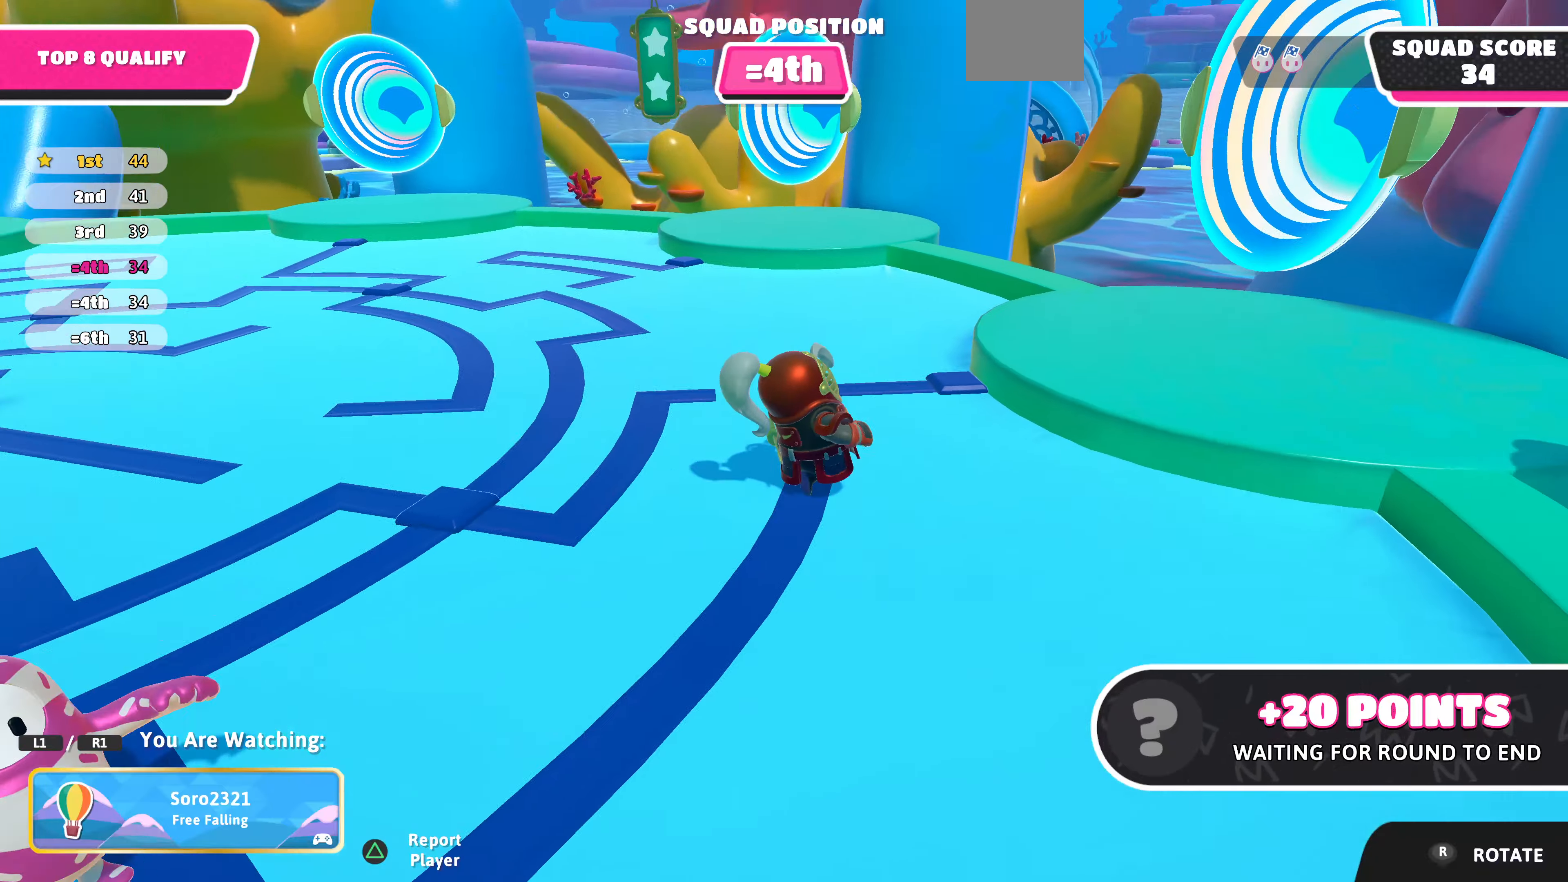
{"buttons": [], "left_stick": "center", "right_stick": "left", "events": [[333, "right_stick", "left"]]}
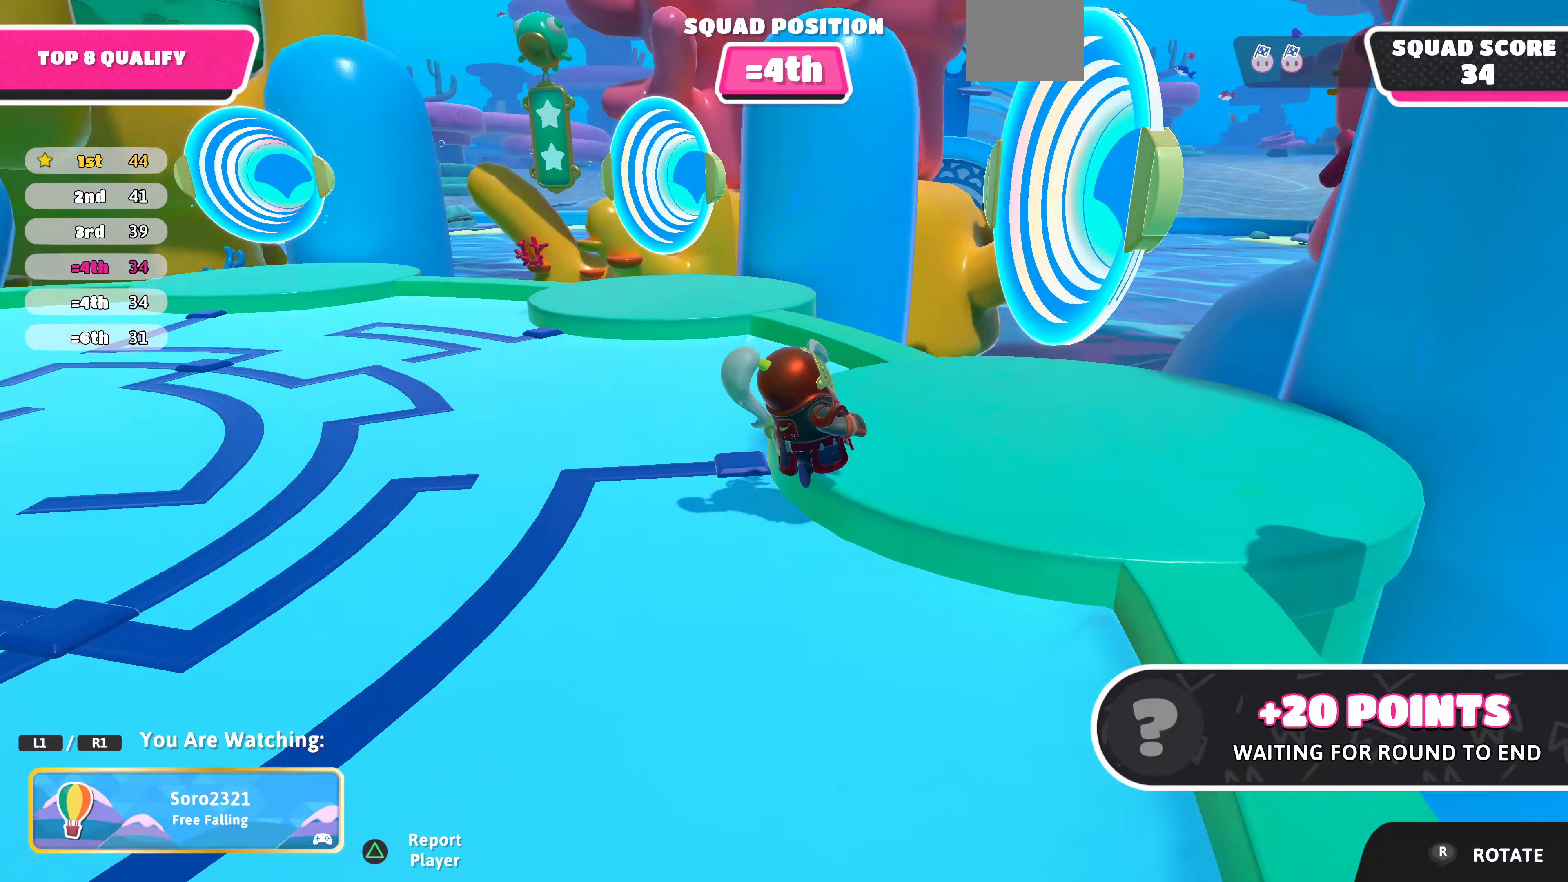
{"buttons": [], "left_stick": "center", "right_stick": "center", "events": [[33, "right_stick", "center"]]}
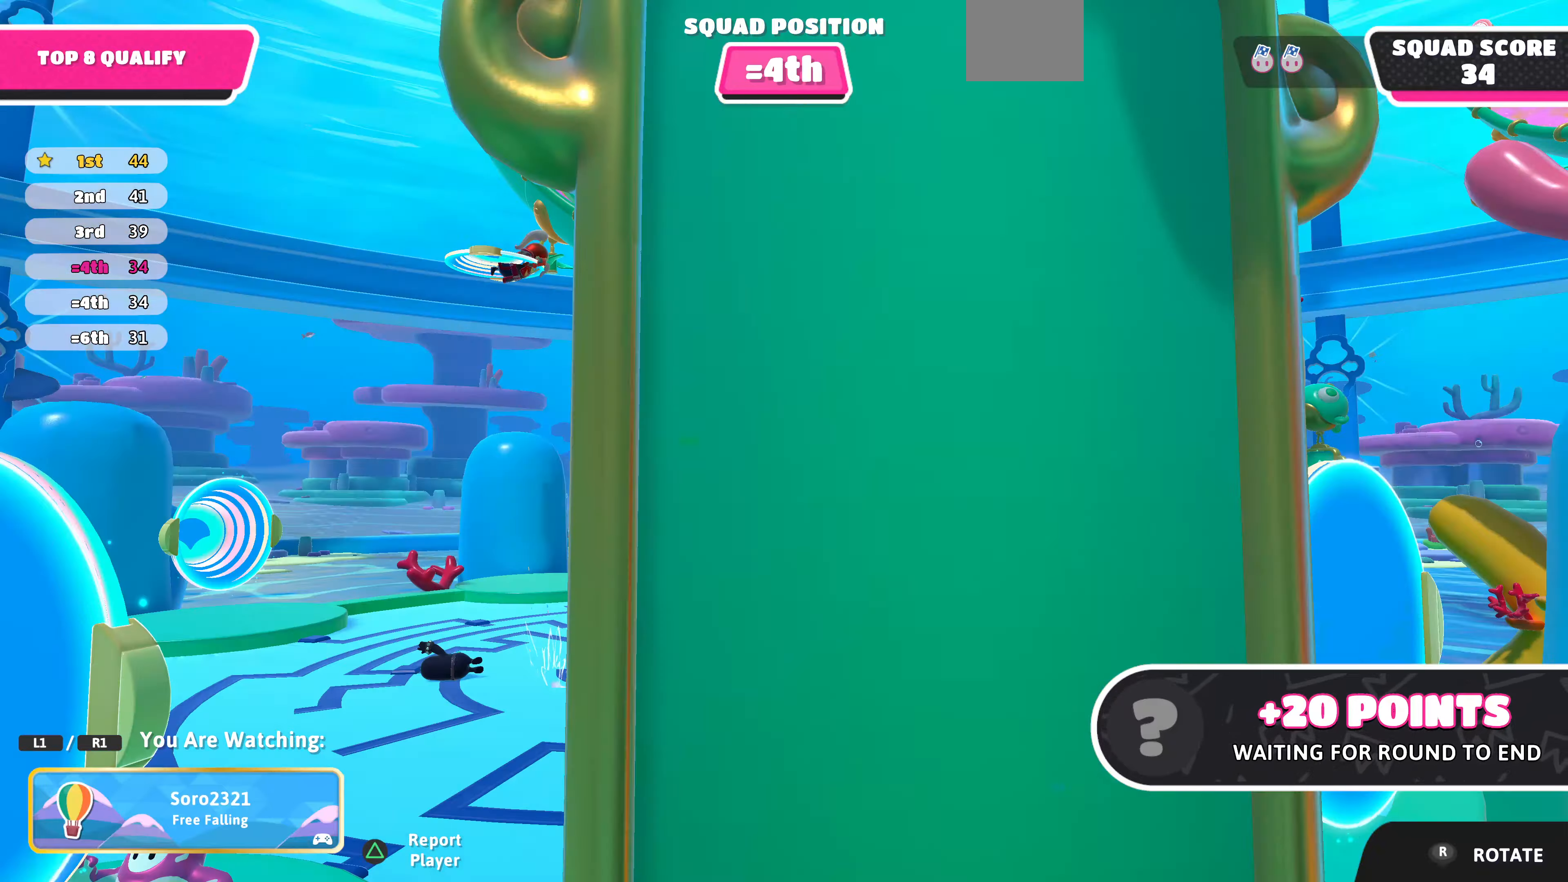
{"buttons": [], "left_stick": "center", "right_stick": "center", "events": []}
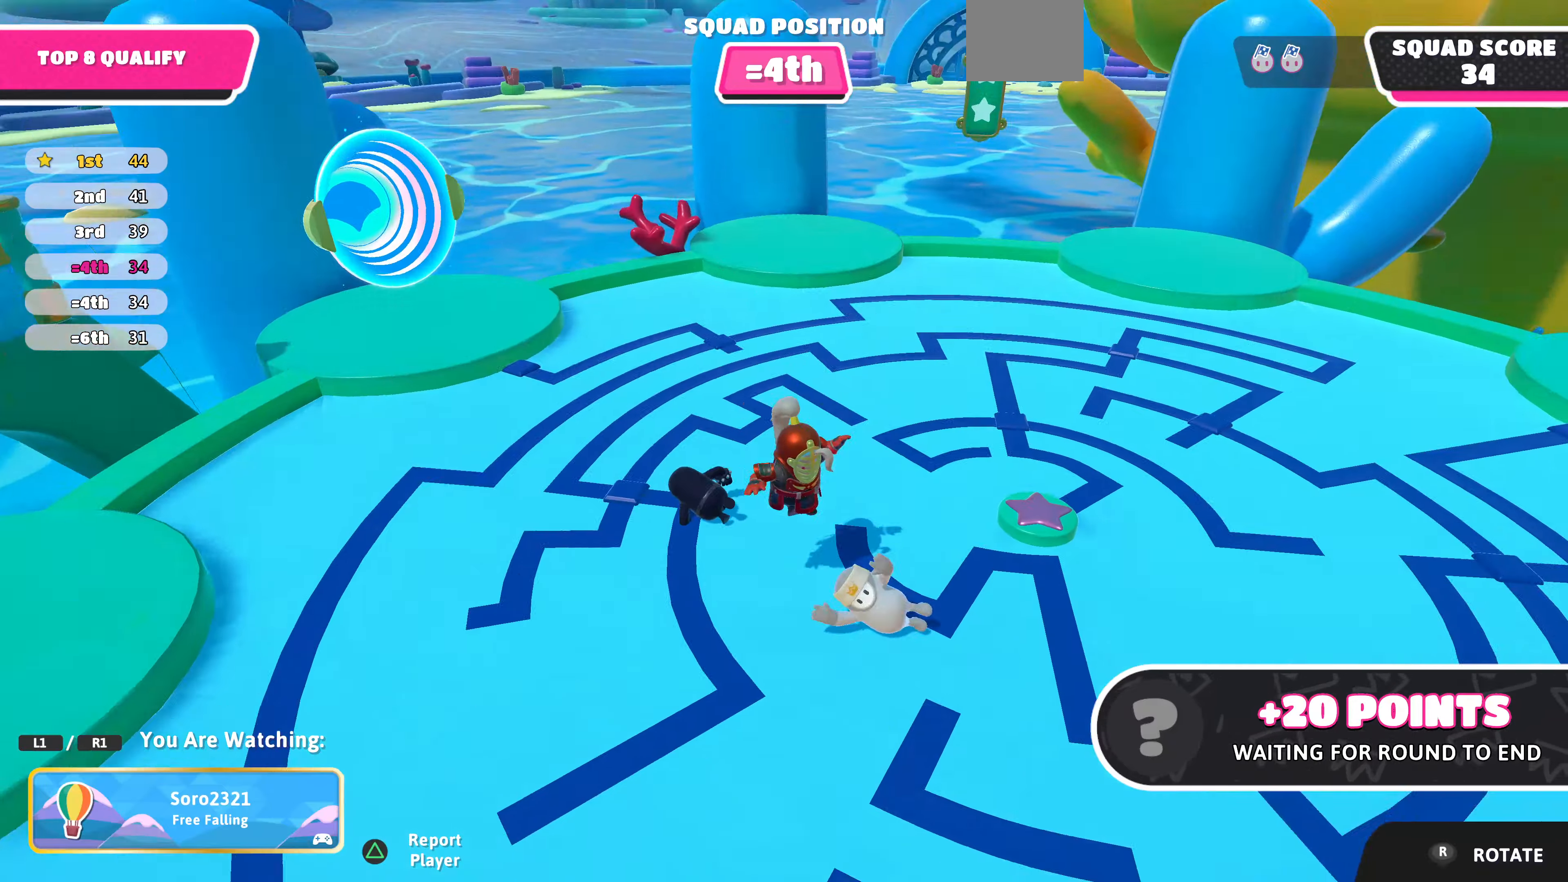
{"buttons": [], "left_stick": "center", "right_stick": "up-right", "events": [[300, "right_stick", "up-right"]]}